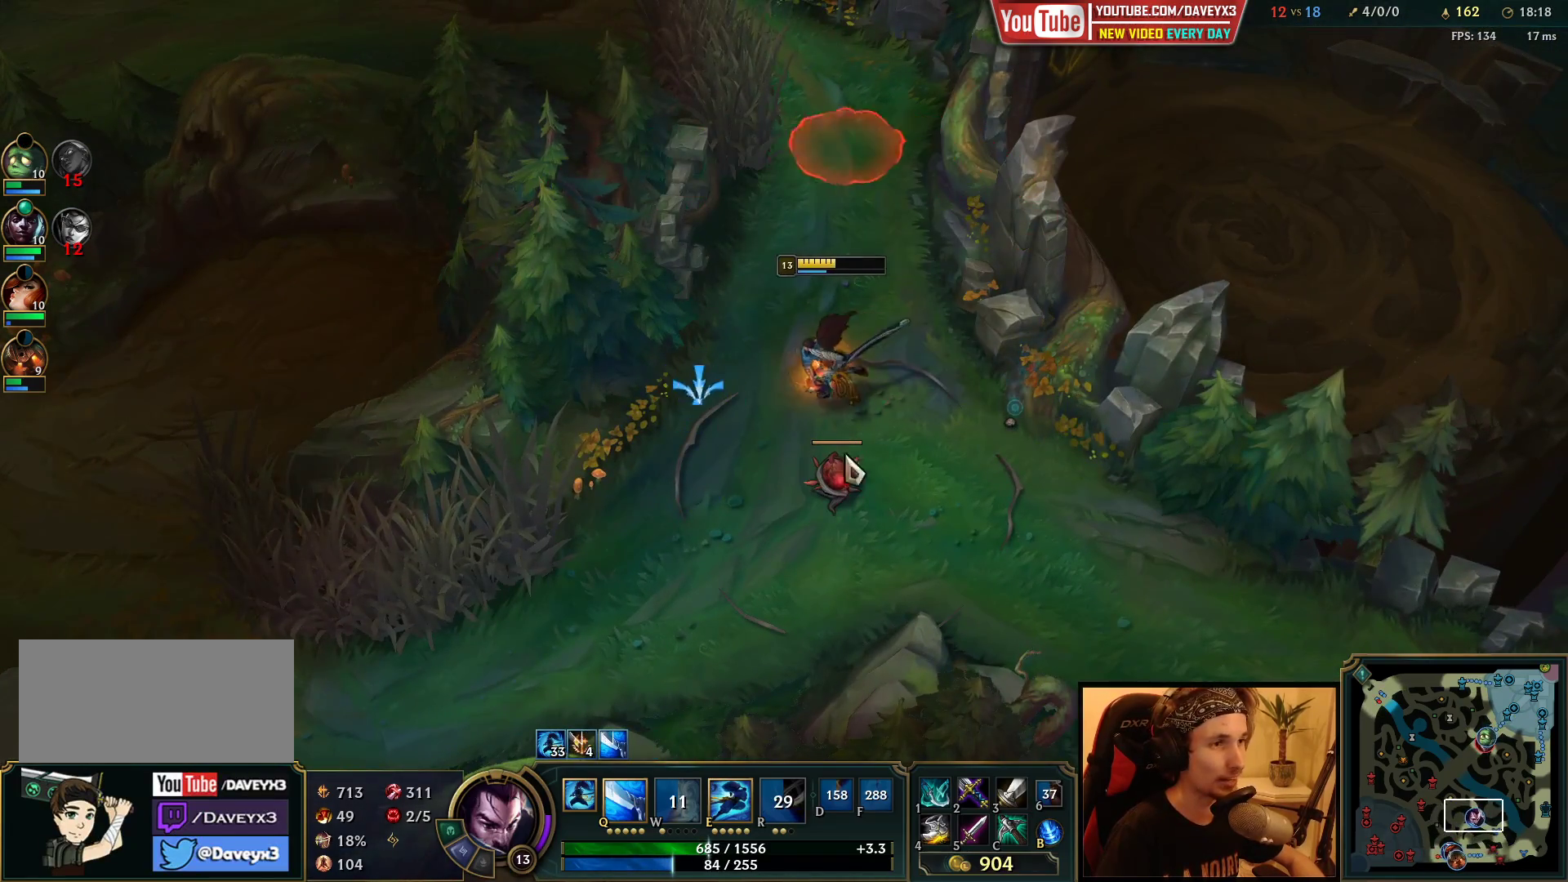
Gameplay with keyboard and mouse; each line is a JSON object with the keys and mouse buttons held at the frame after it. "events" lists presses ("down") and releases ("up") of "a", "ctrl", "d", "e", "f", "q", "r", "s", "shift", "space", "tab", "w", "mouse_left", "mouse_wheel", "mouse_right", "mouse_mb4" and "mouse_mb5" between this image and that frame as [ms after this image, input, new state], when the widget could be followed in between. "mouse_left", "mouse_wheel", "mouse_right", "mouse_mb4", "mouse_mb5" = the "left", "wheel", "right", "mb4", "mb5" buttons of the "mouse" list. No other keys are recorded. "wheel" means that the mouse wheel is clicked or scrolled. Mouse movement is not recorded.
{"keys": [], "mouse": [], "events": [[33, "s", "down"], [133, "s", "up"], [217, "mouse_right", "down"], [300, "mouse_right", "up"], [383, "mouse_right", "down"], [500, "mouse_right", "up"]]}
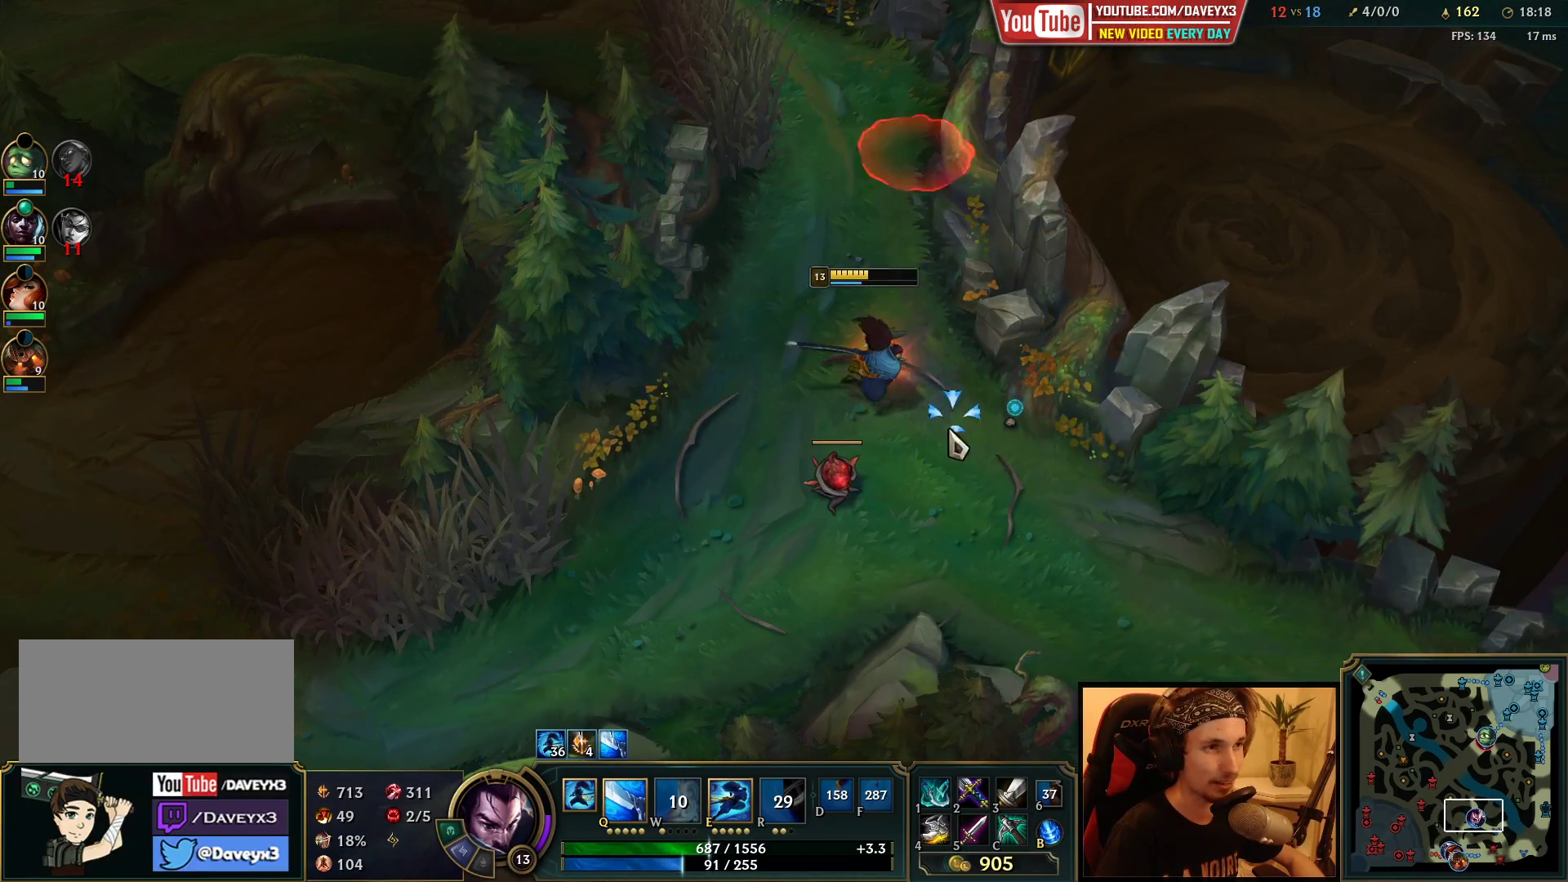
{"keys": [], "mouse": ["left"], "events": [[267, "s", "down"], [350, "s", "up"], [433, "mouse_left", "down"]]}
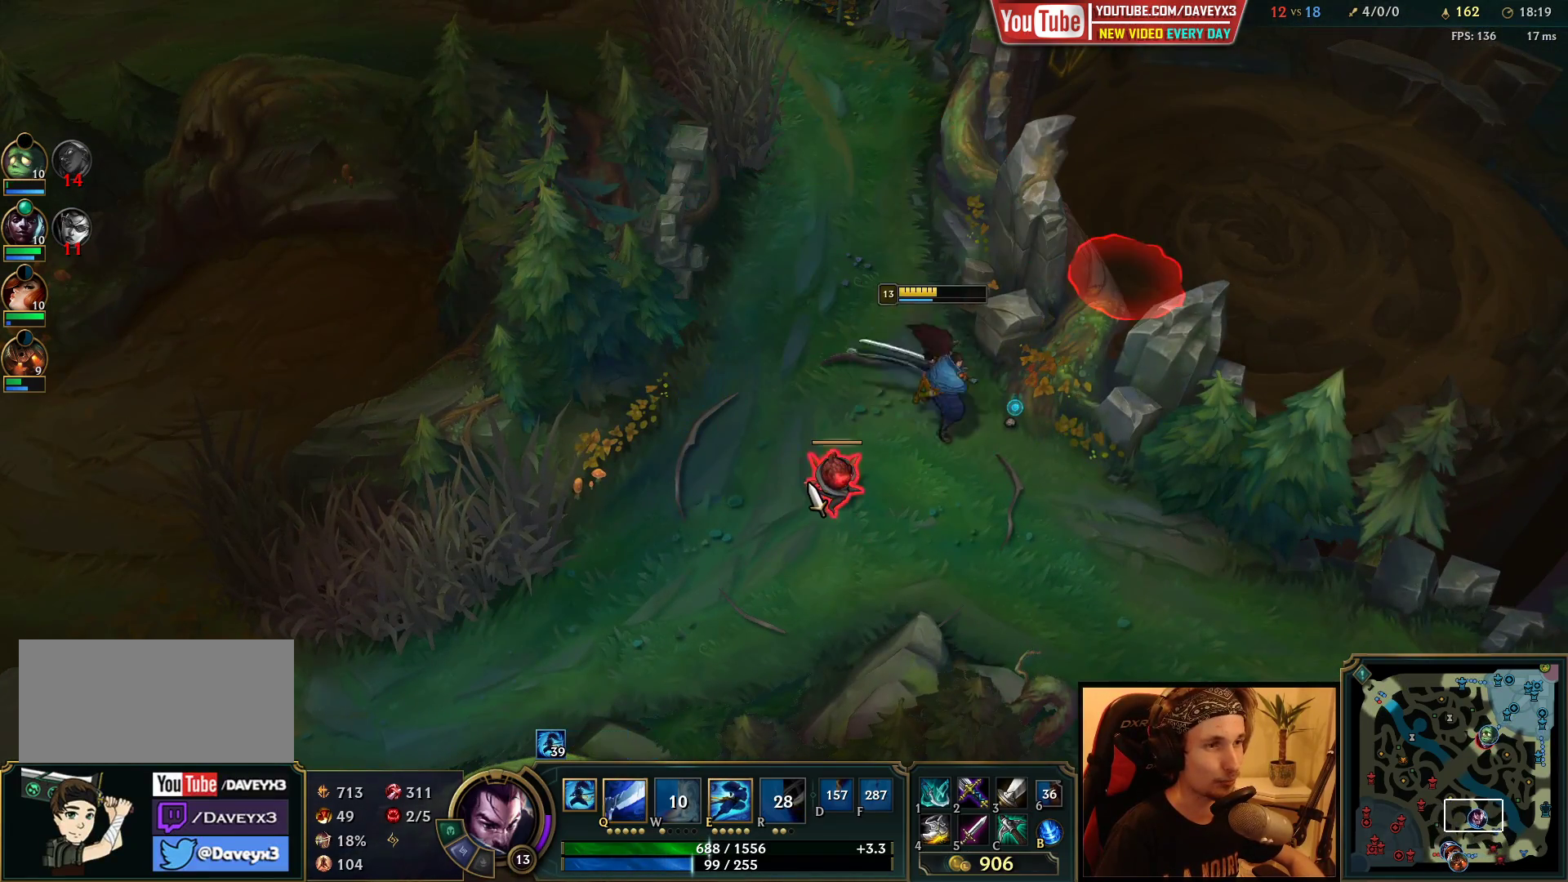
{"keys": [], "mouse": [], "events": [[17, "mouse_left", "up"], [183, "mouse_left", "down"], [300, "mouse_left", "up"]]}
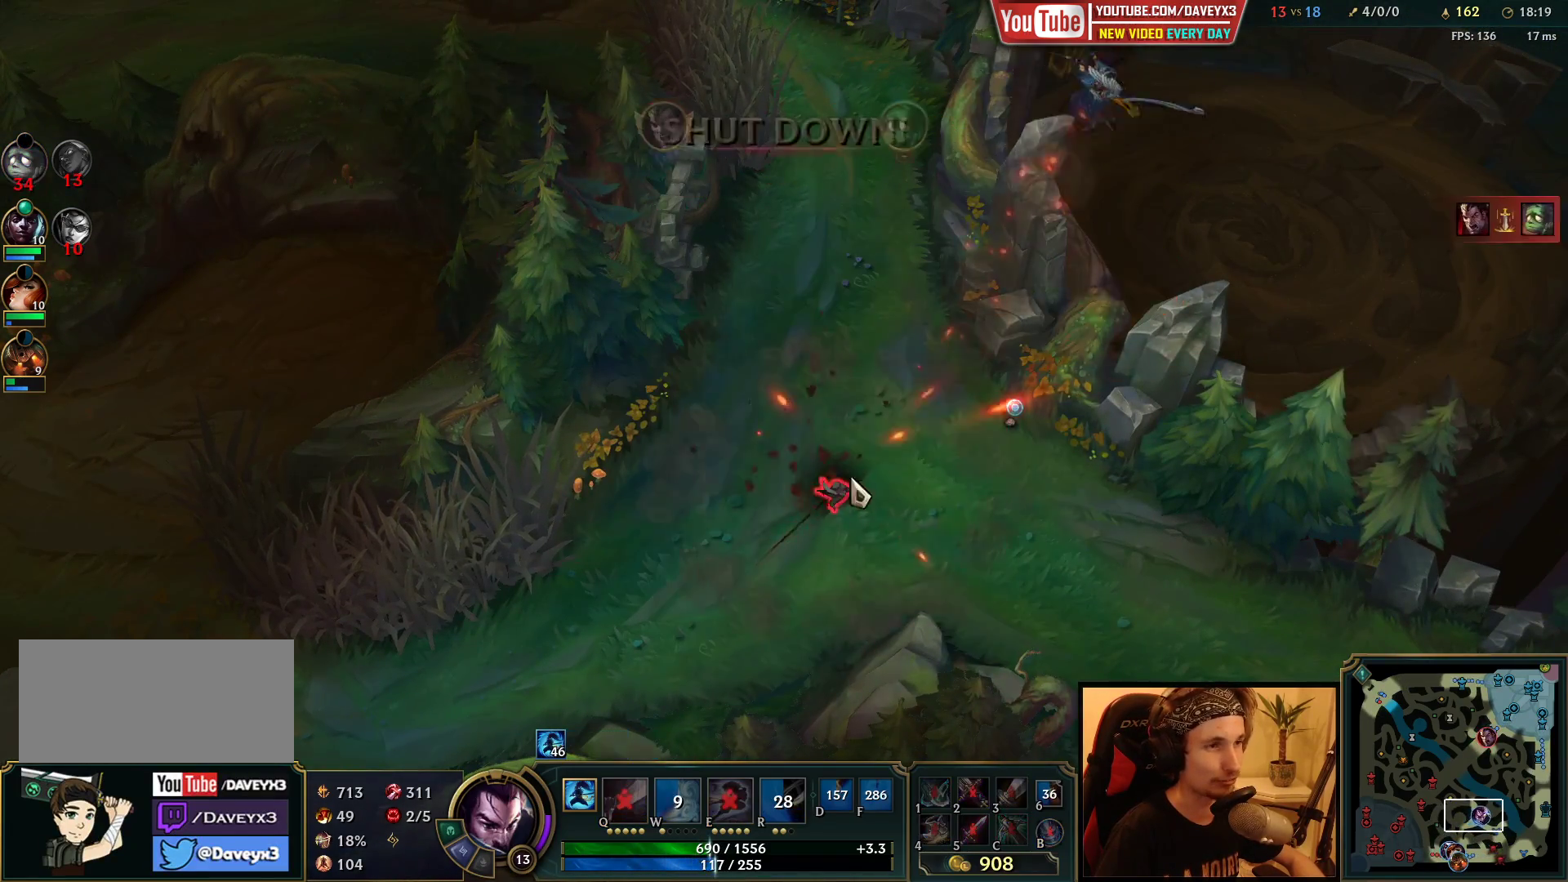
{"keys": ["space"], "mouse": ["right"], "events": [[67, "space", "down"], [283, "mouse_right", "down"], [367, "mouse_right", "up"], [467, "mouse_right", "down"]]}
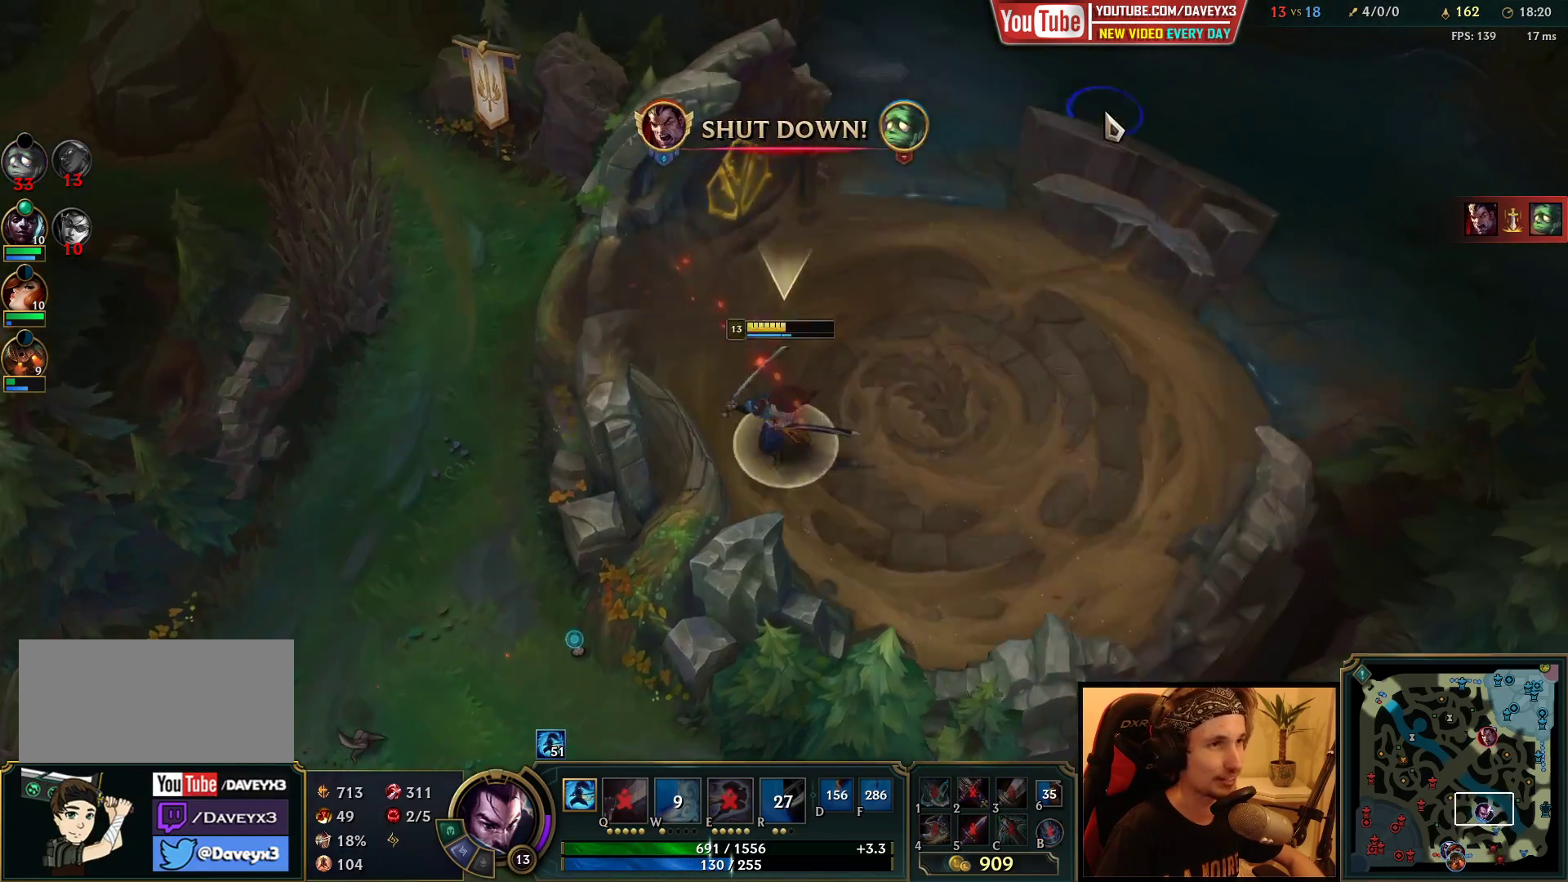
{"keys": [], "mouse": [], "events": [[67, "mouse_right", "up"], [167, "mouse_right", "down"], [267, "mouse_right", "up"], [417, "space", "up"]]}
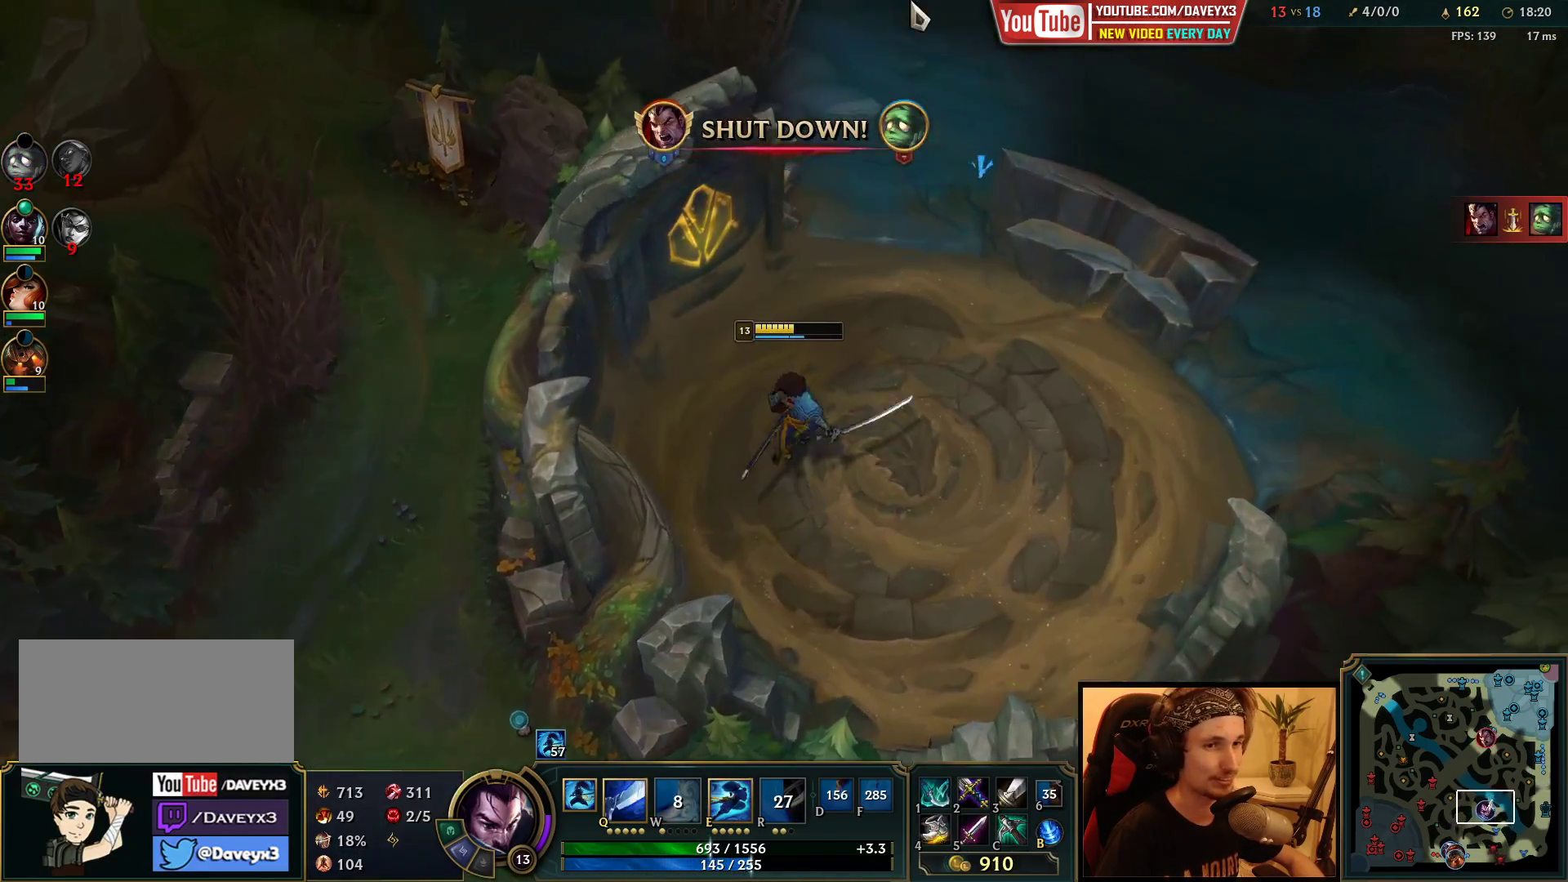
{"keys": [], "mouse": ["right"], "events": [[417, "mouse_right", "down"]]}
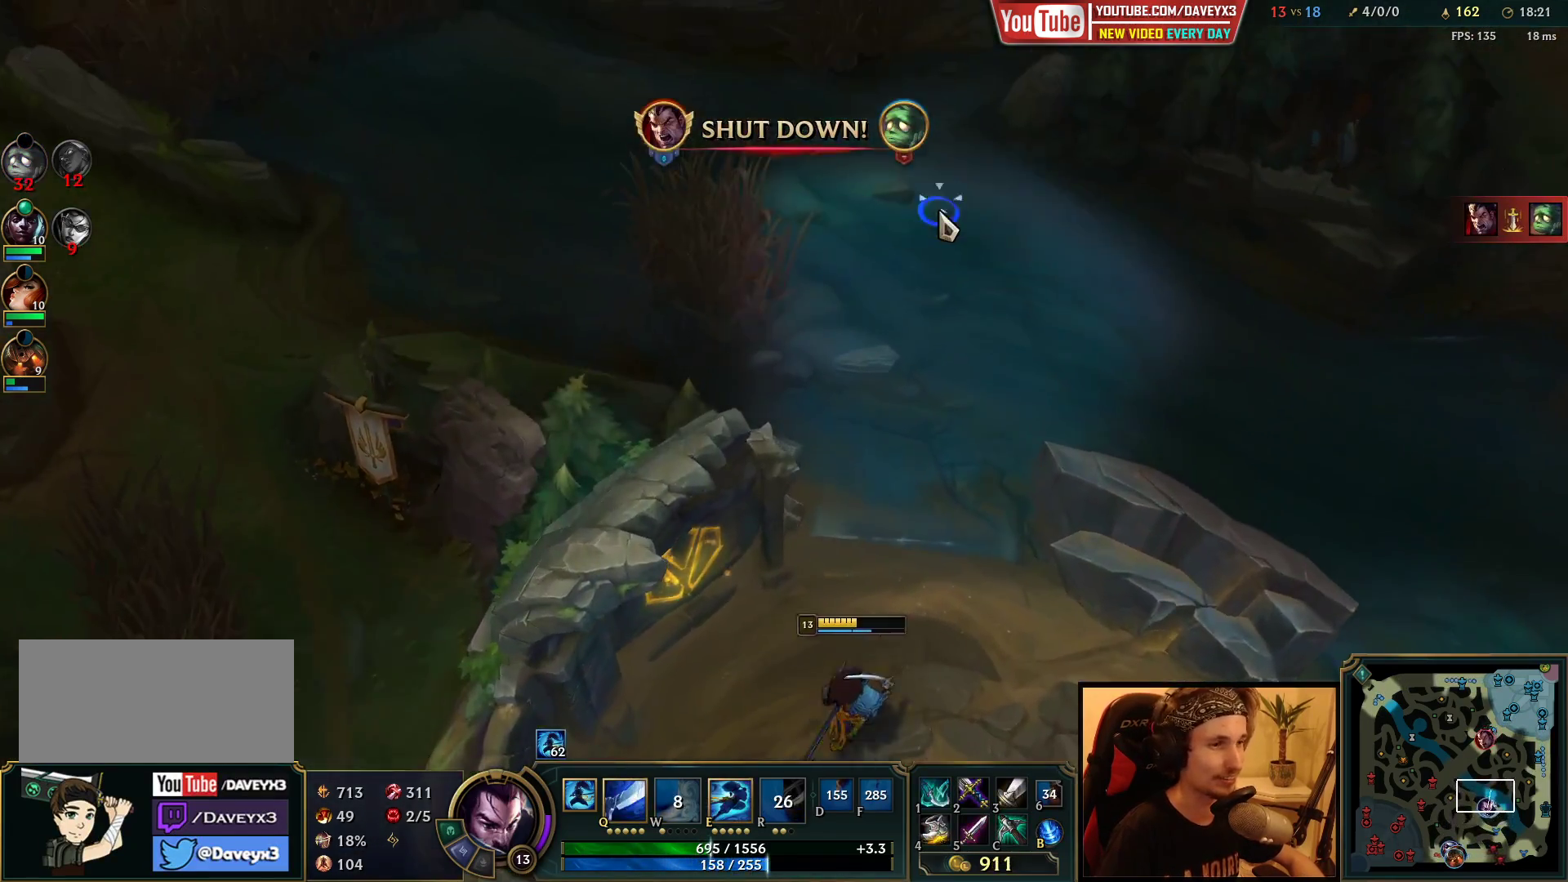
{"keys": [], "mouse": [], "events": [[33, "mouse_right", "up"]]}
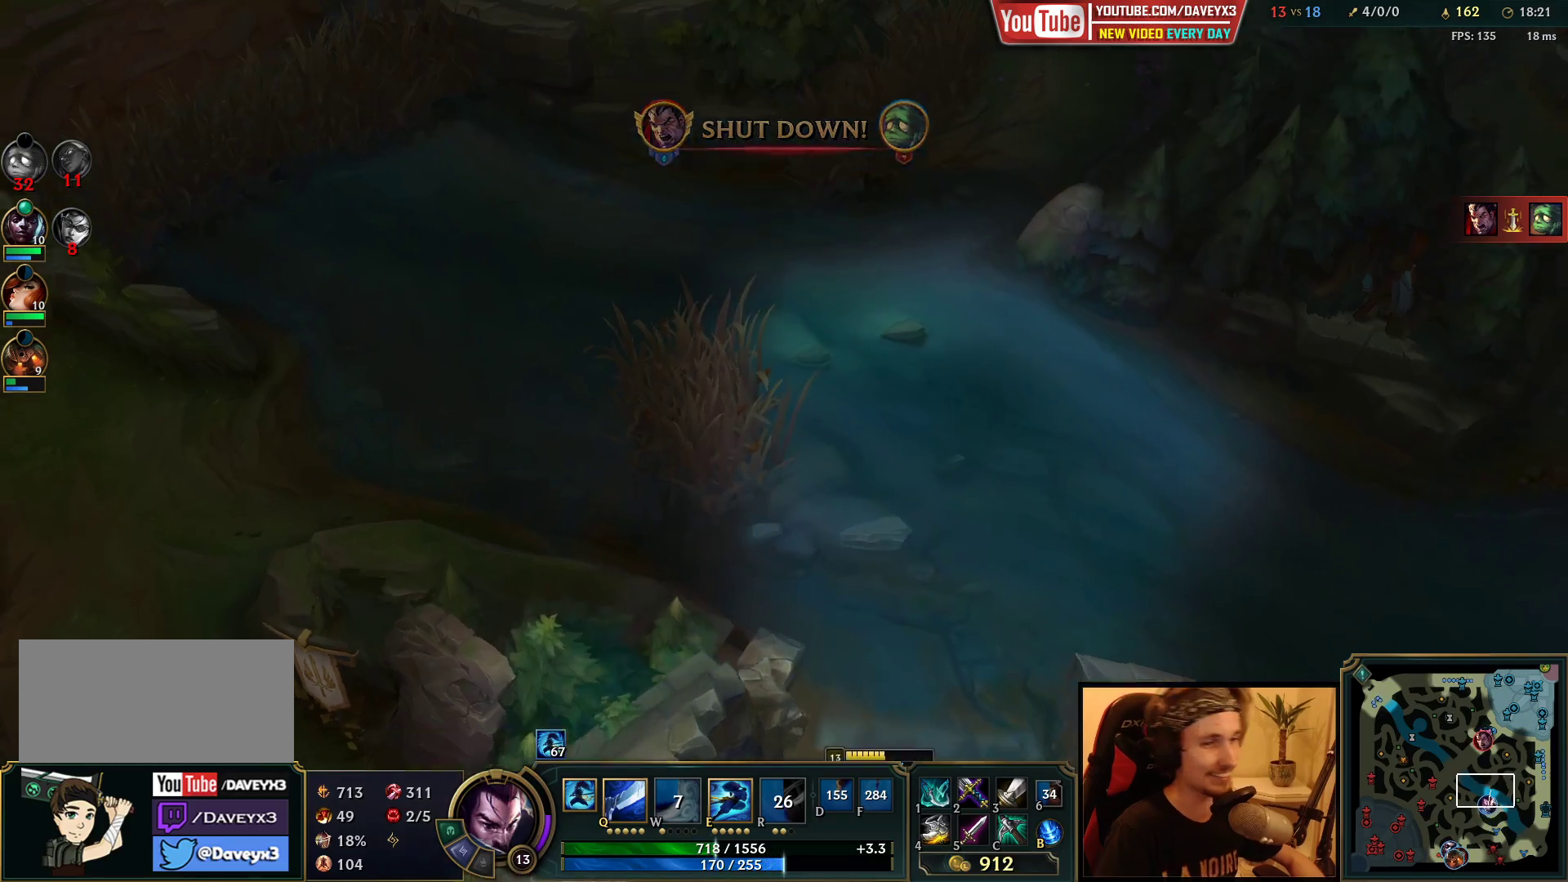
{"keys": [], "mouse": [], "events": [[283, "mouse_right", "down"], [383, "mouse_right", "up"]]}
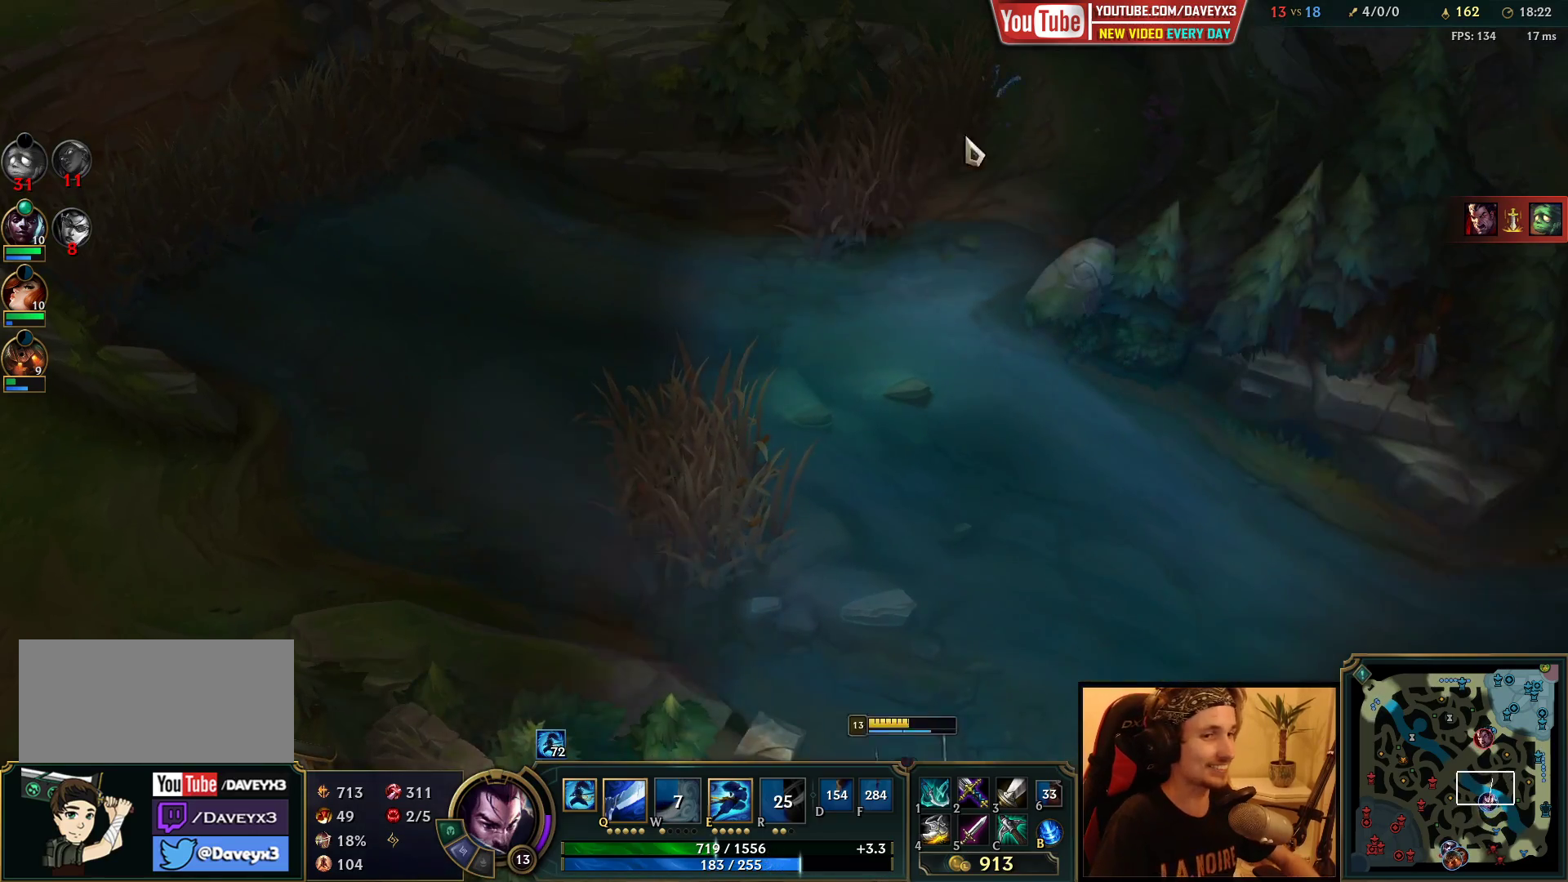
{"keys": [], "mouse": ["right"], "events": [[450, "mouse_right", "down"]]}
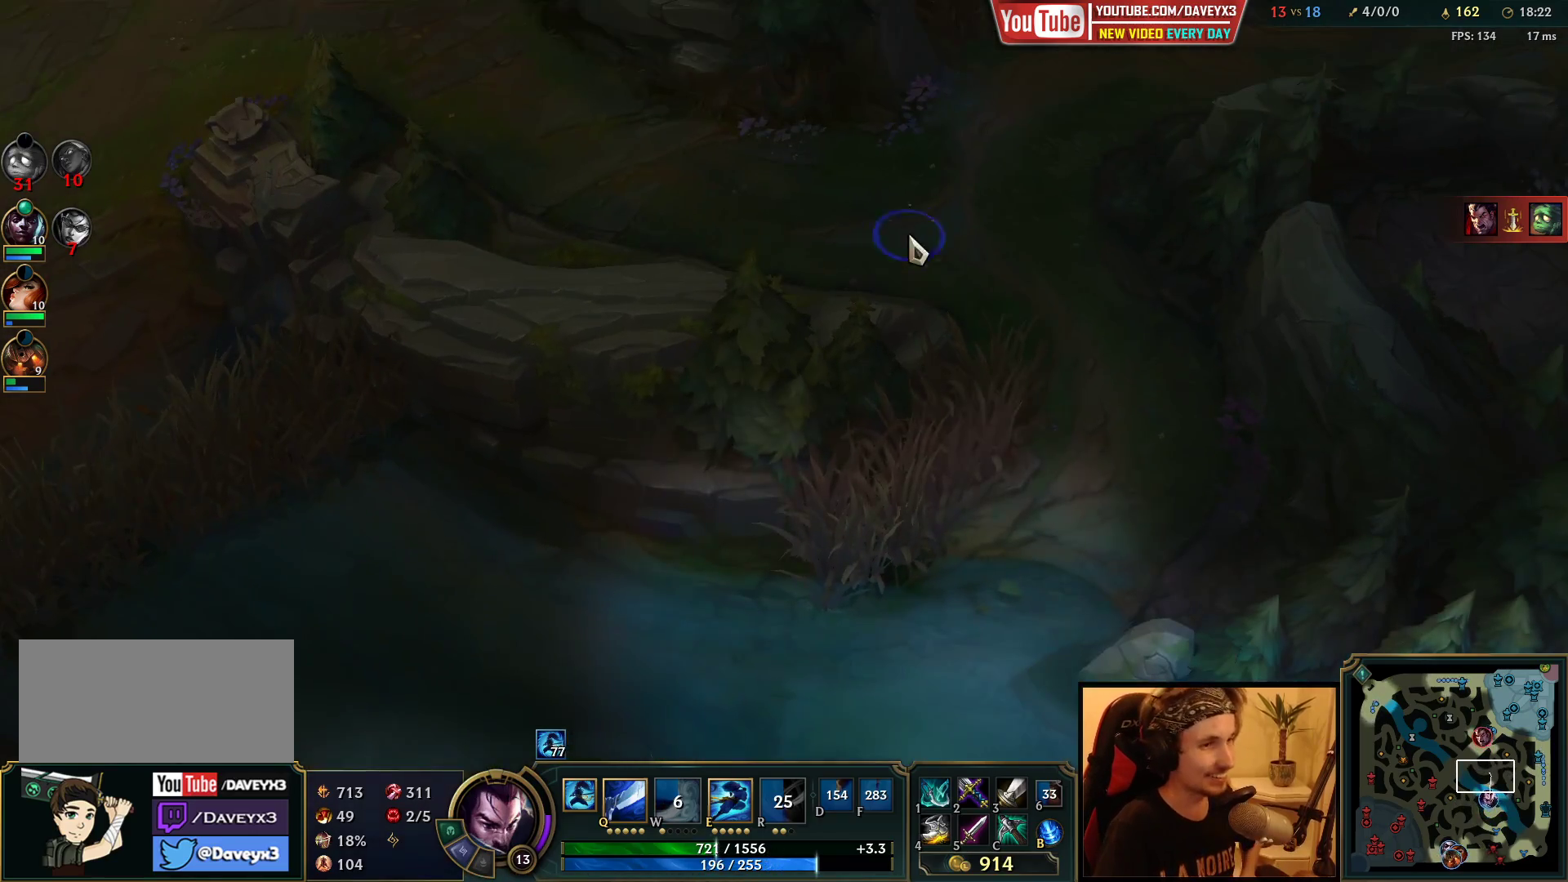
{"keys": [], "mouse": [], "events": [[50, "mouse_right", "up"]]}
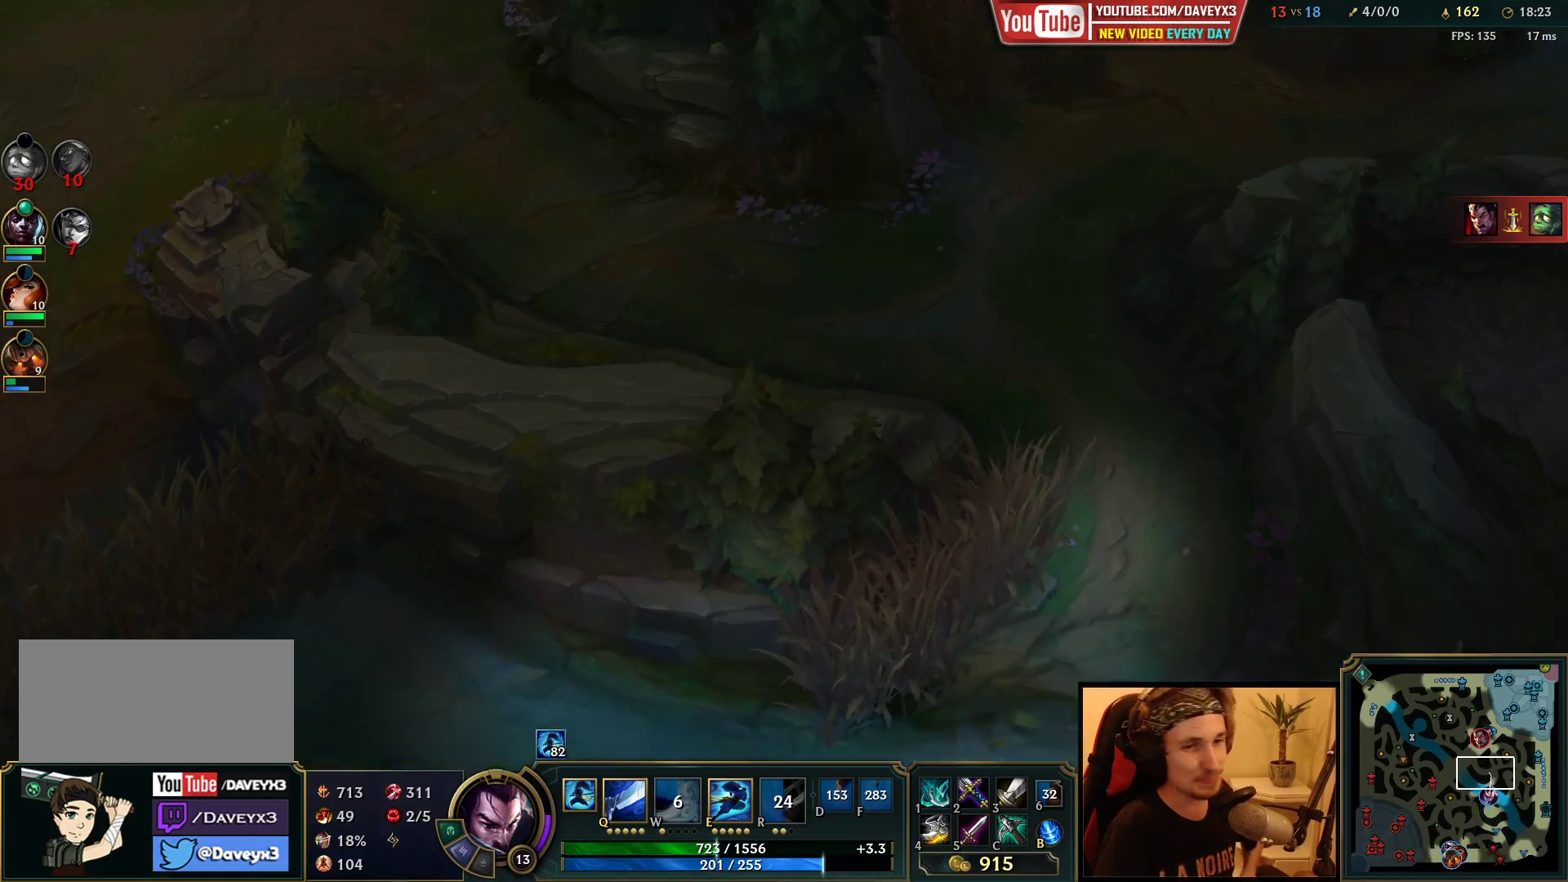
{"keys": [], "mouse": [], "events": [[217, "mouse_right", "down"], [300, "mouse_right", "up"]]}
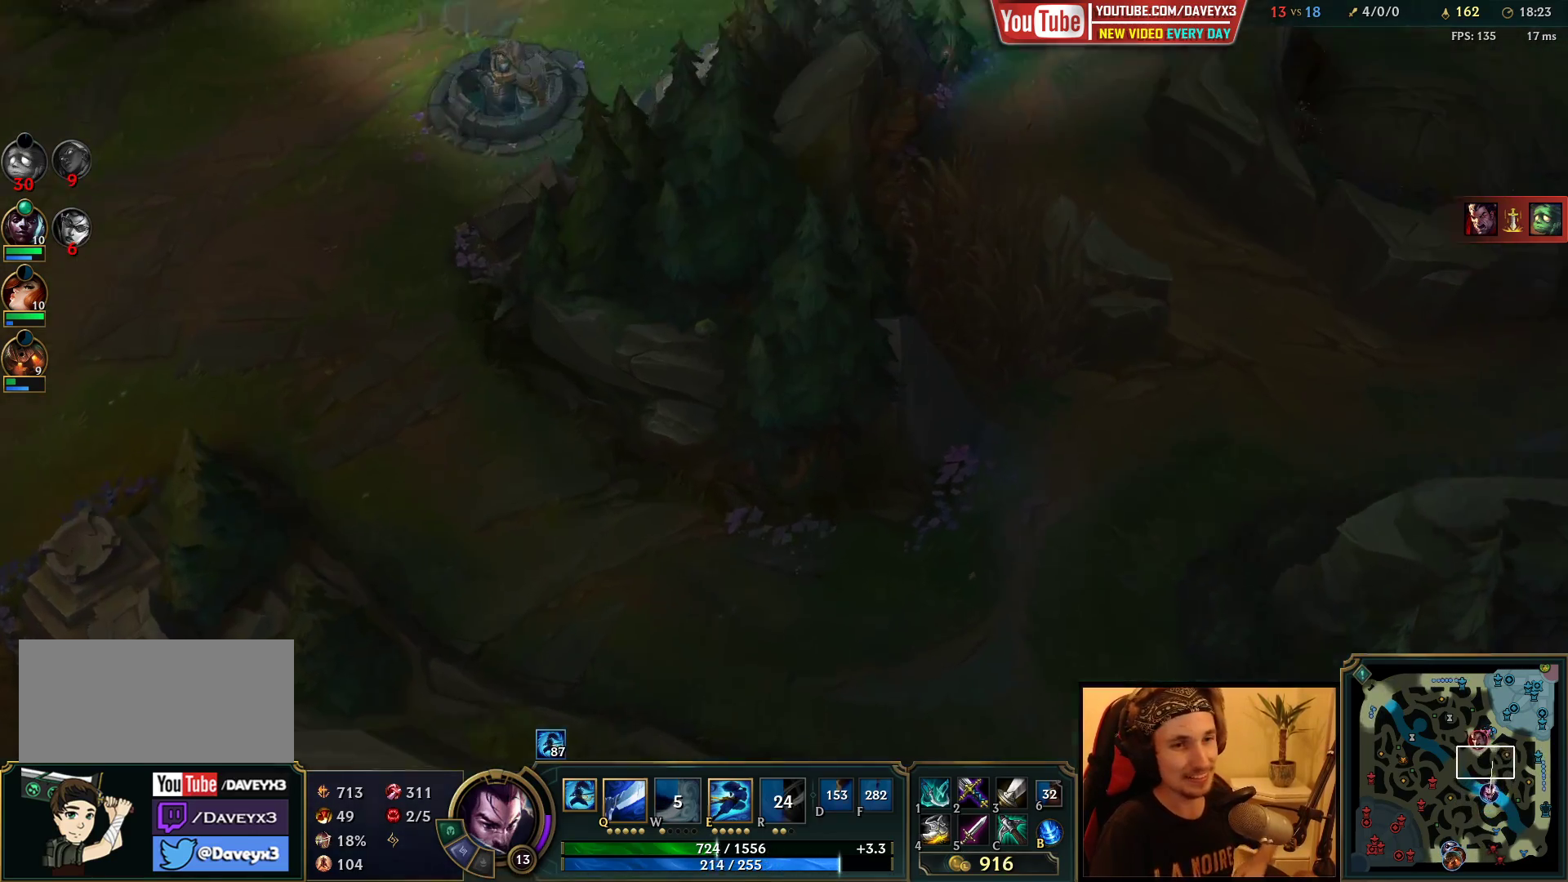
{"keys": [], "mouse": [], "events": []}
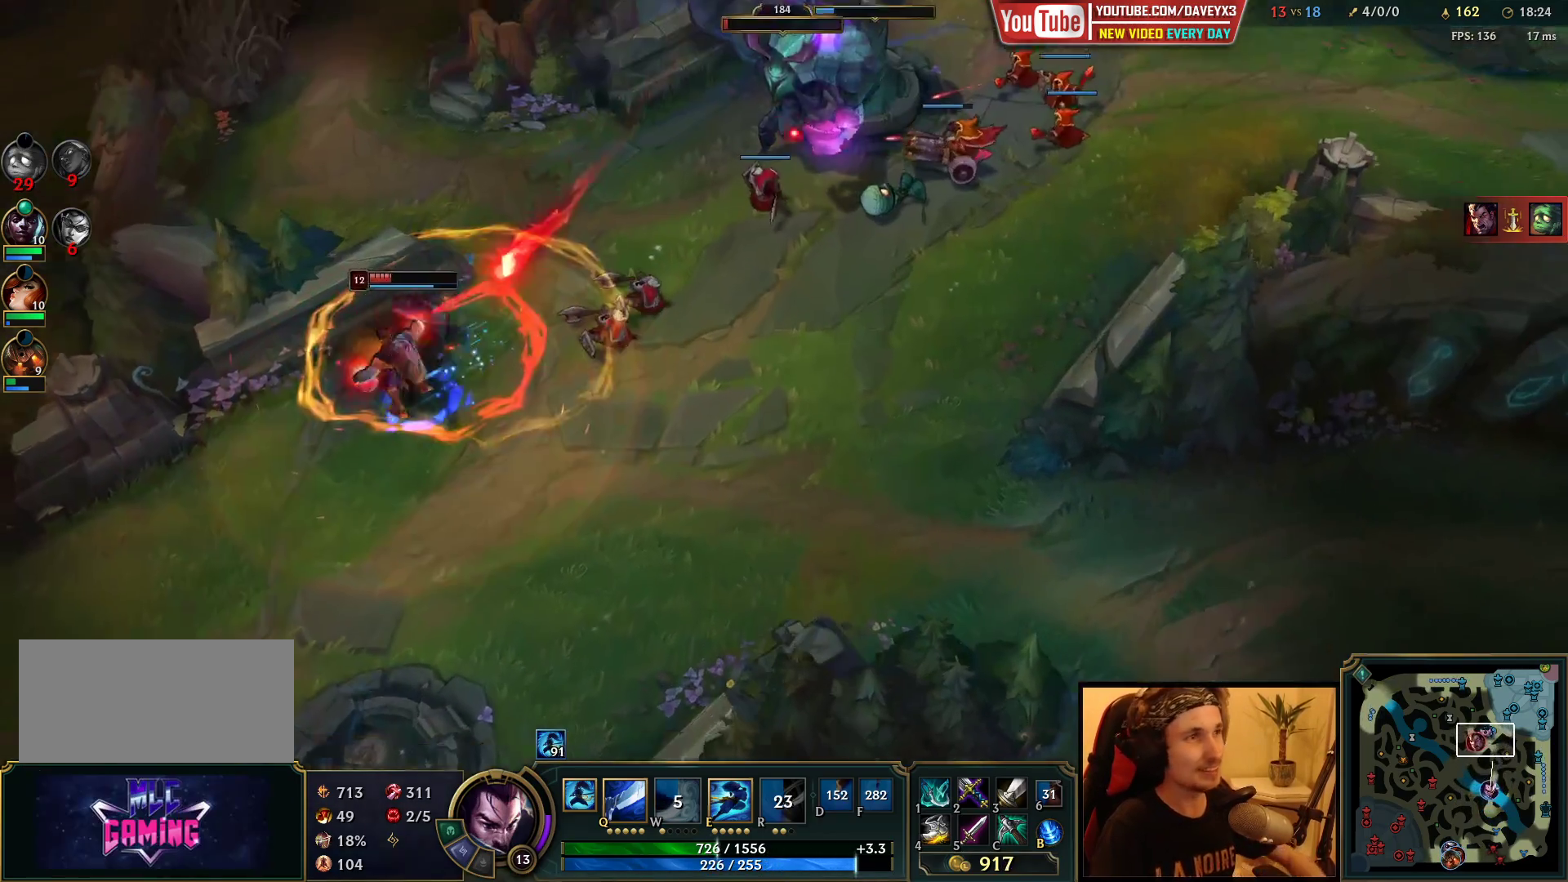
{"keys": [], "mouse": [], "events": [[233, "mouse_right", "down"], [350, "mouse_right", "up"]]}
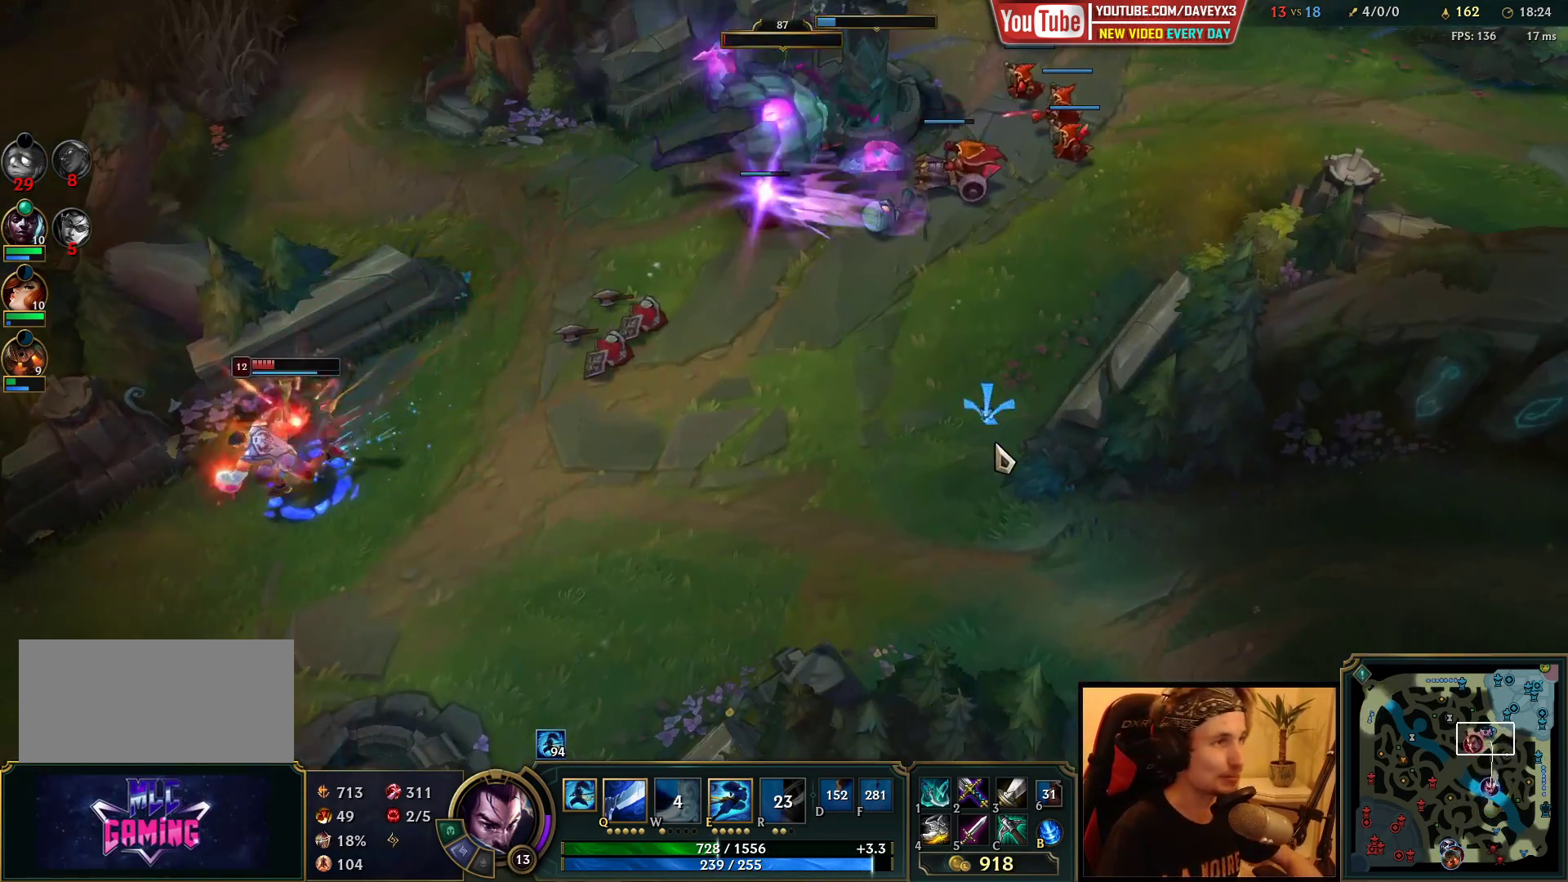
{"keys": ["space"], "mouse": [], "events": [[433, "space", "down"]]}
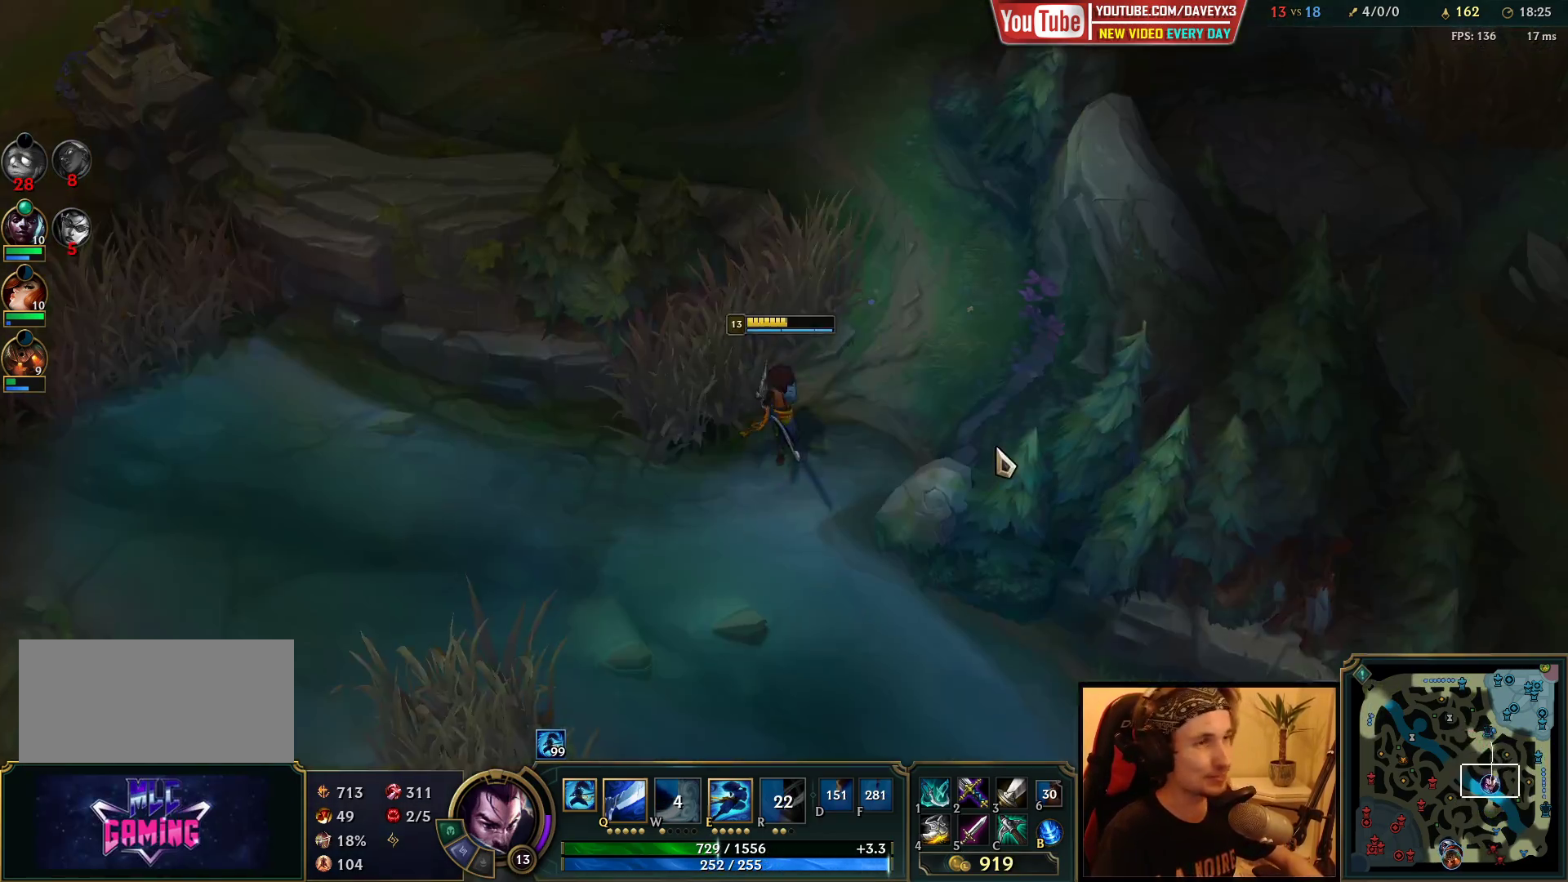
{"keys": [], "mouse": [], "events": [[483, "space", "up"]]}
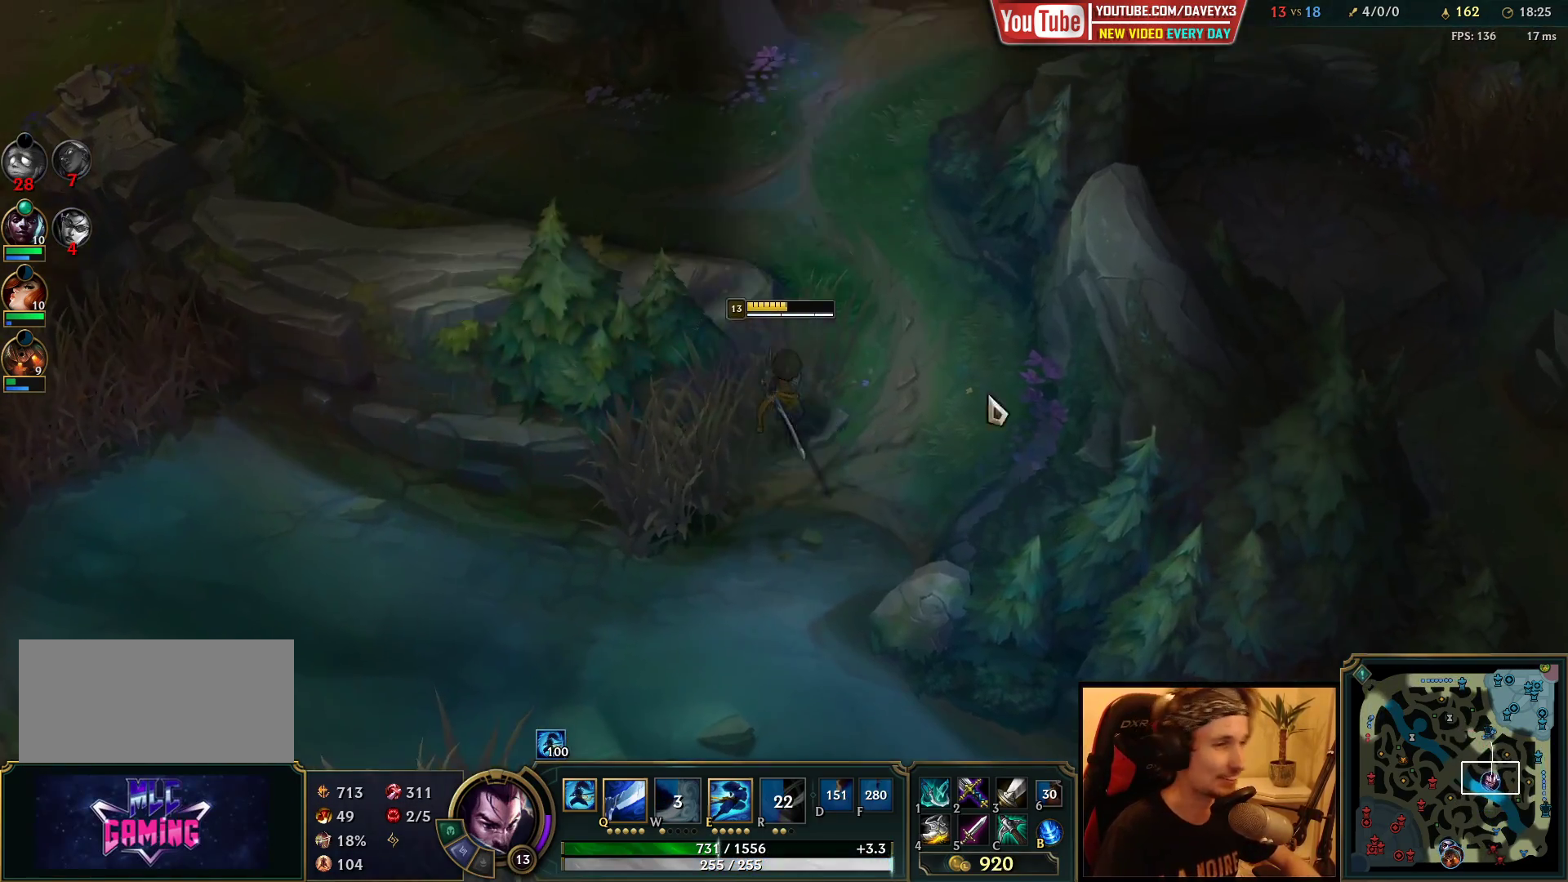
{"keys": [], "mouse": [], "events": []}
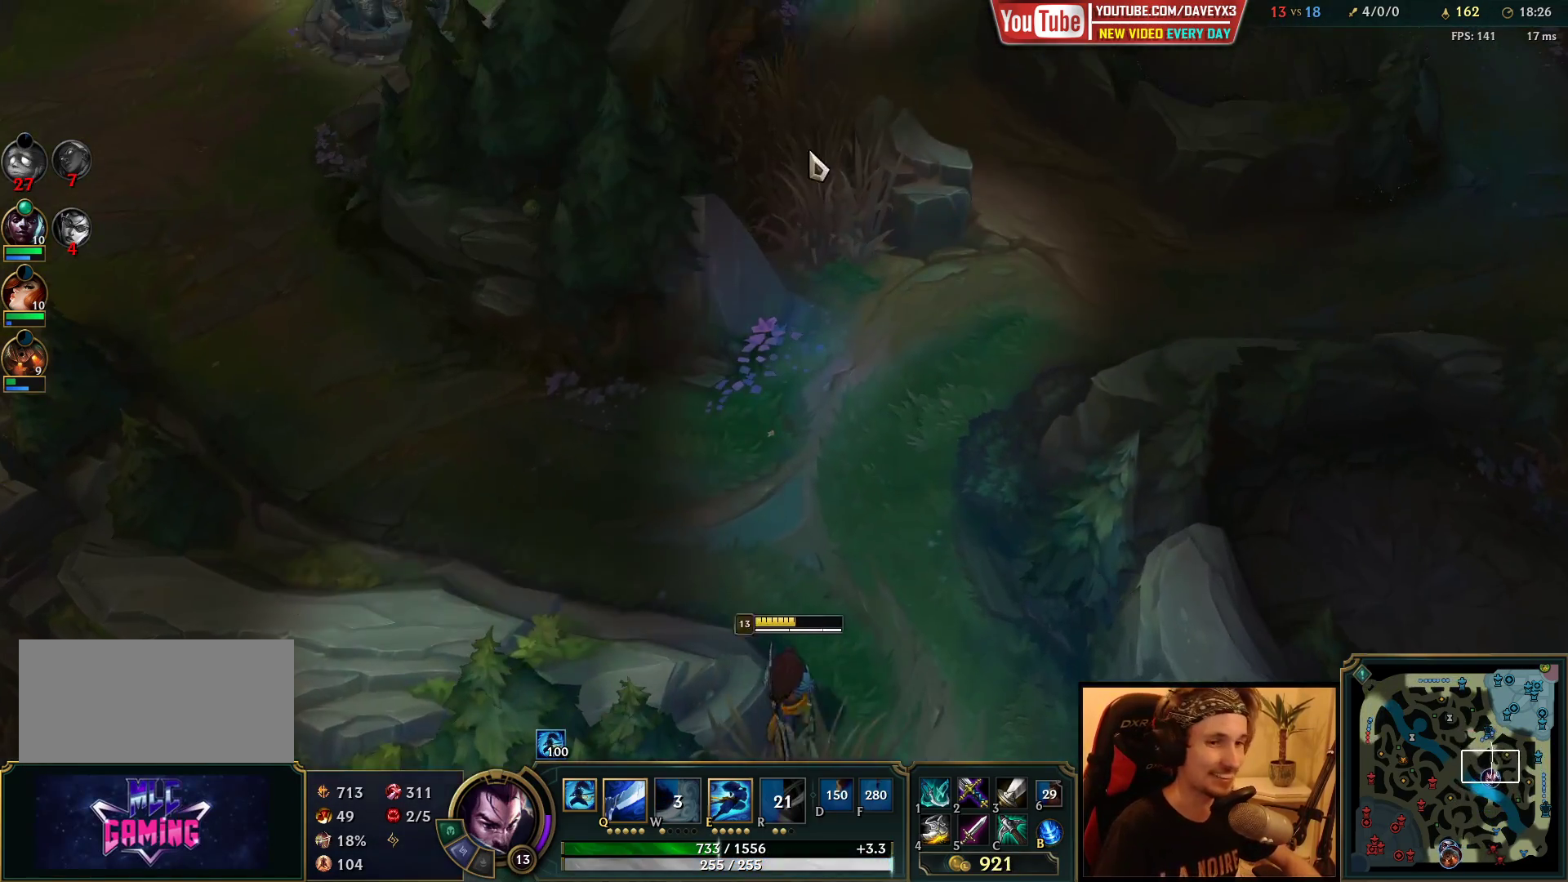
{"keys": [], "mouse": [], "events": [[117, "mouse_right", "down"], [233, "mouse_right", "up"]]}
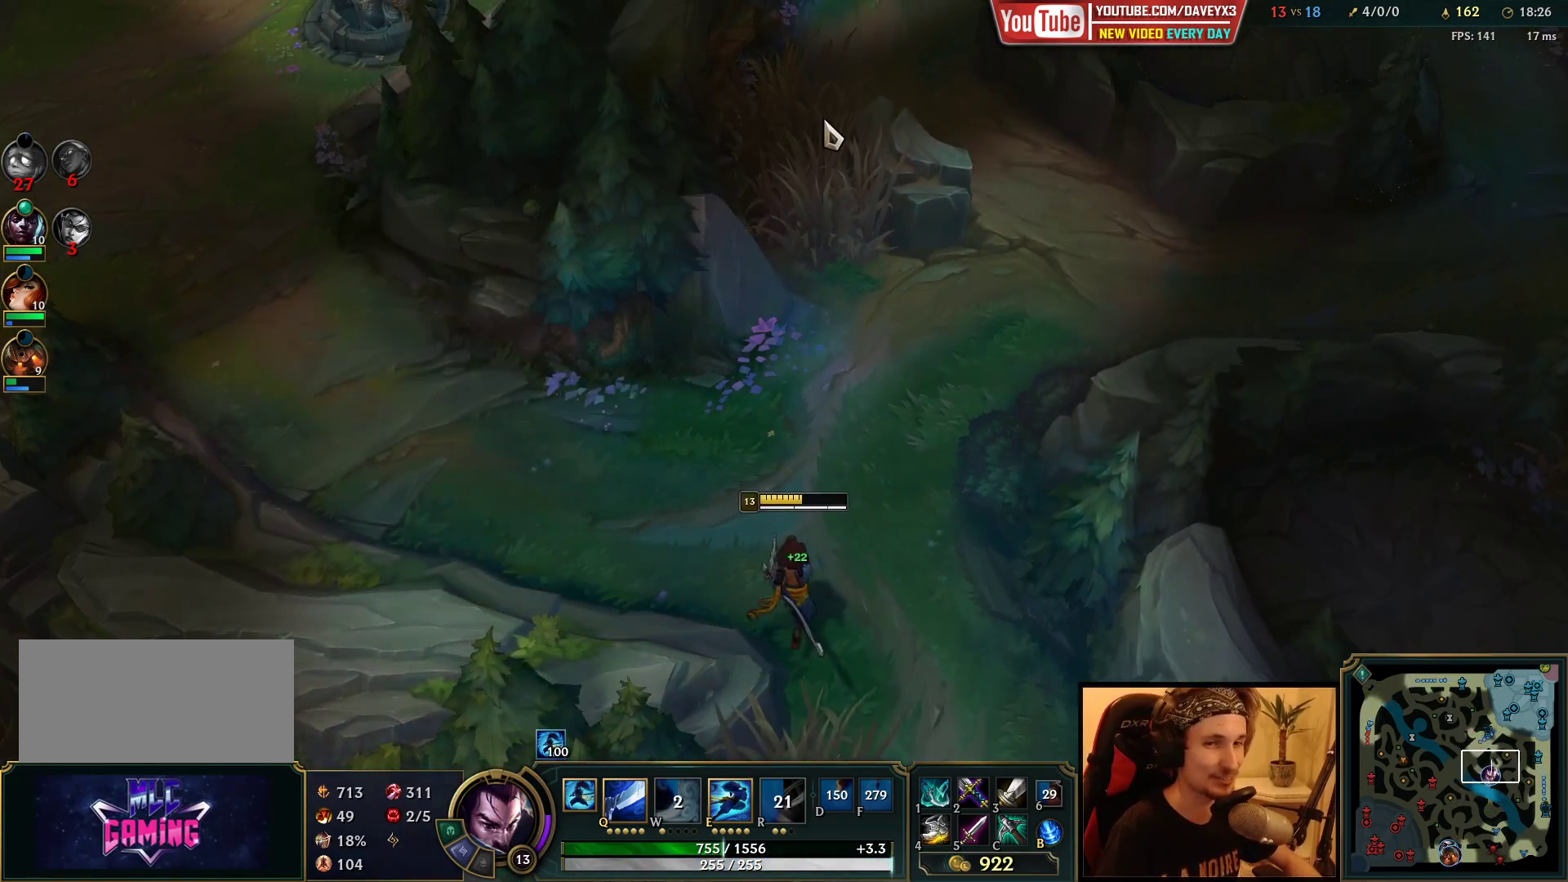
{"keys": [], "mouse": [], "events": []}
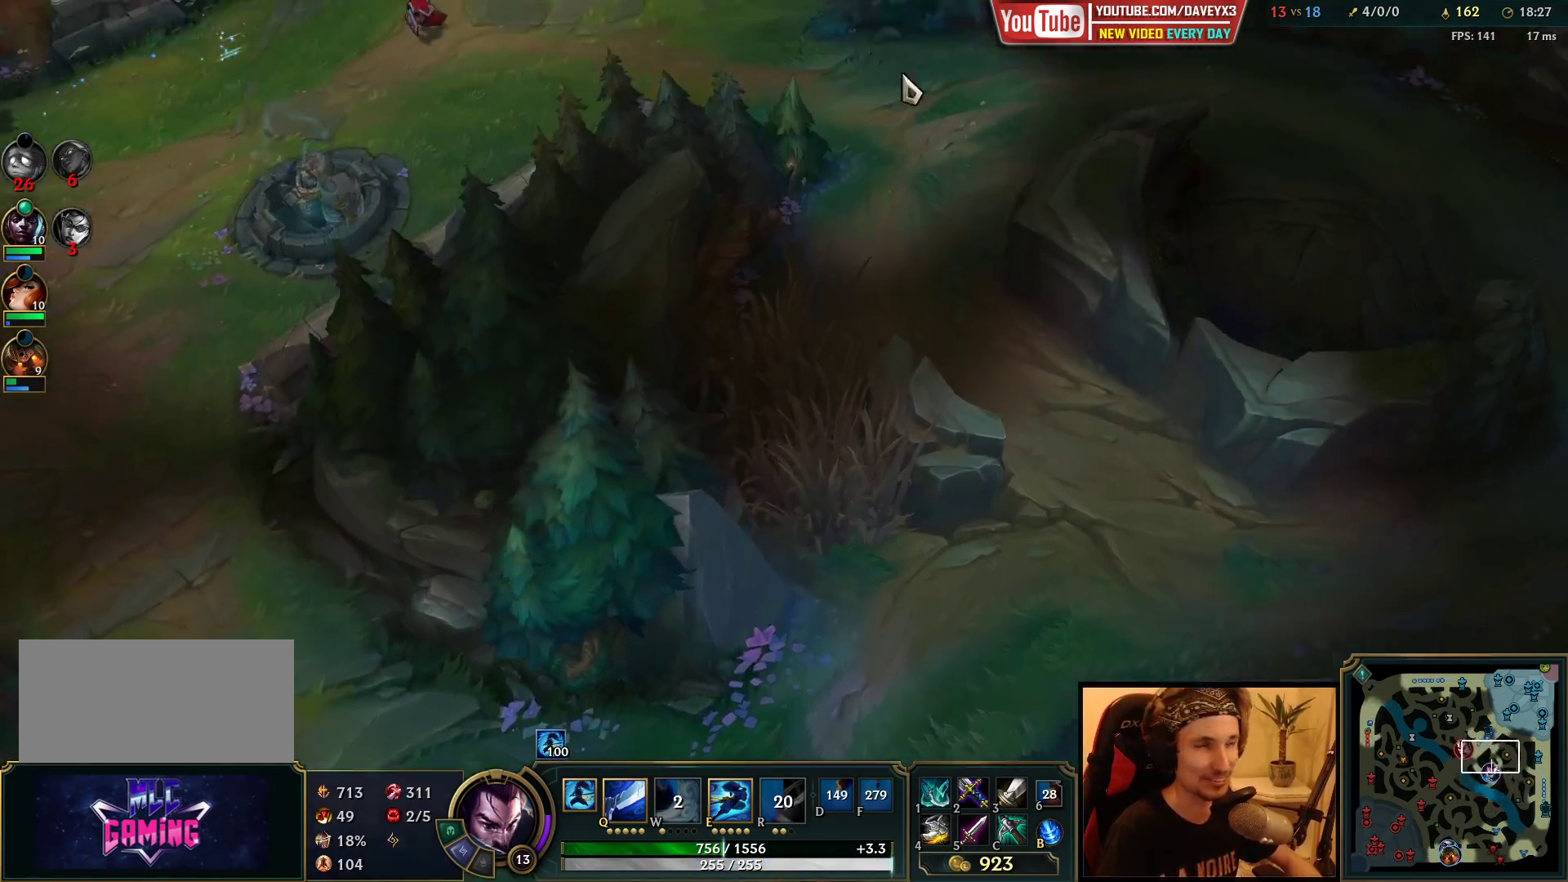
{"keys": [], "mouse": [], "events": [[133, "mouse_right", "down"], [267, "mouse_right", "up"]]}
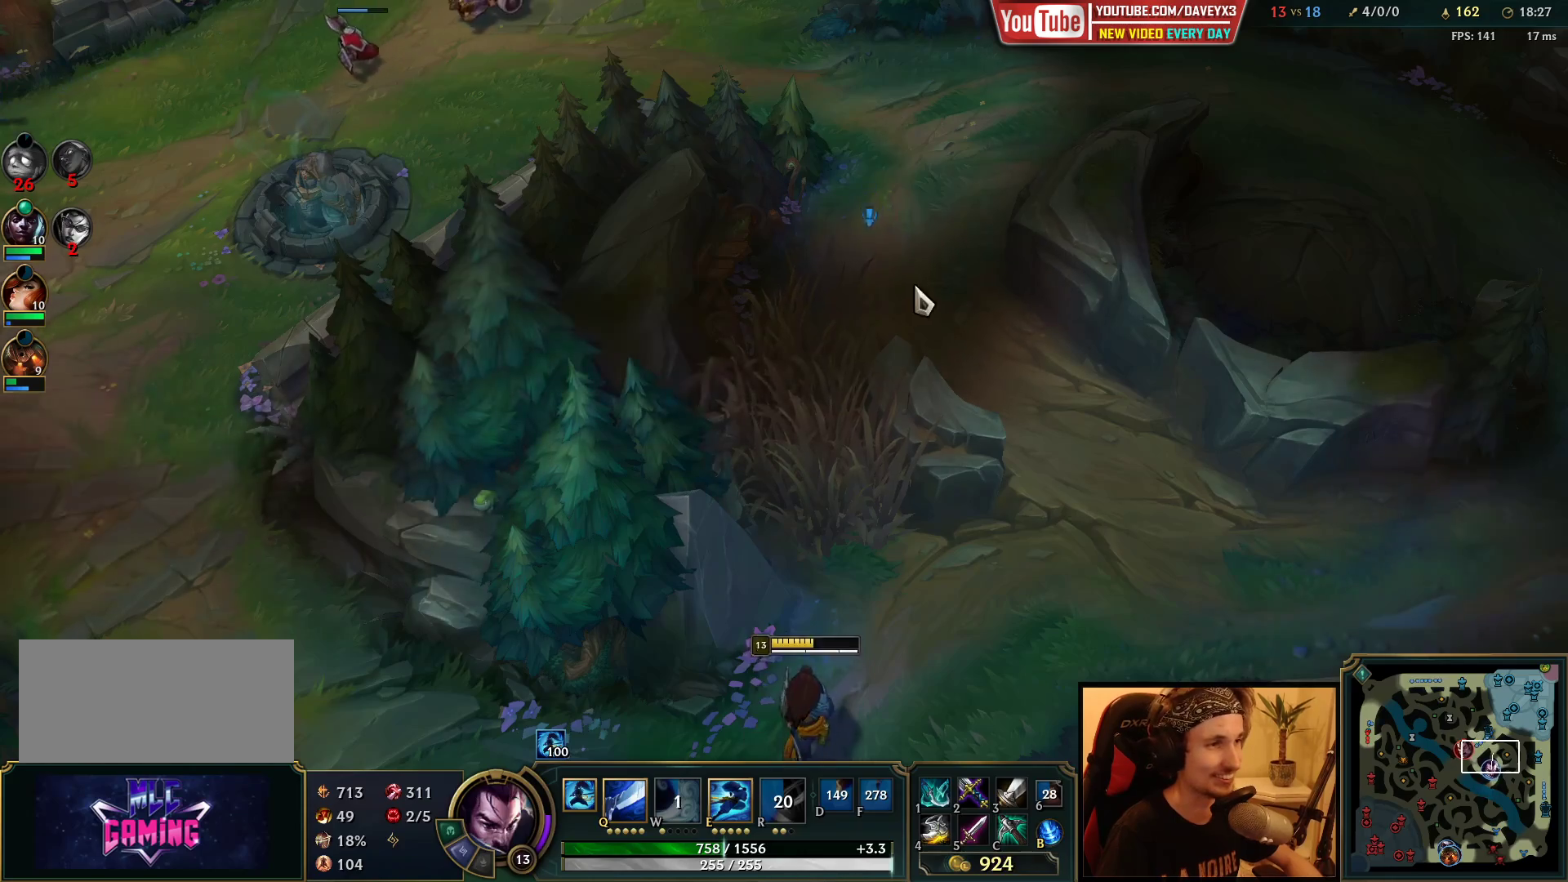
{"keys": [], "mouse": [], "events": []}
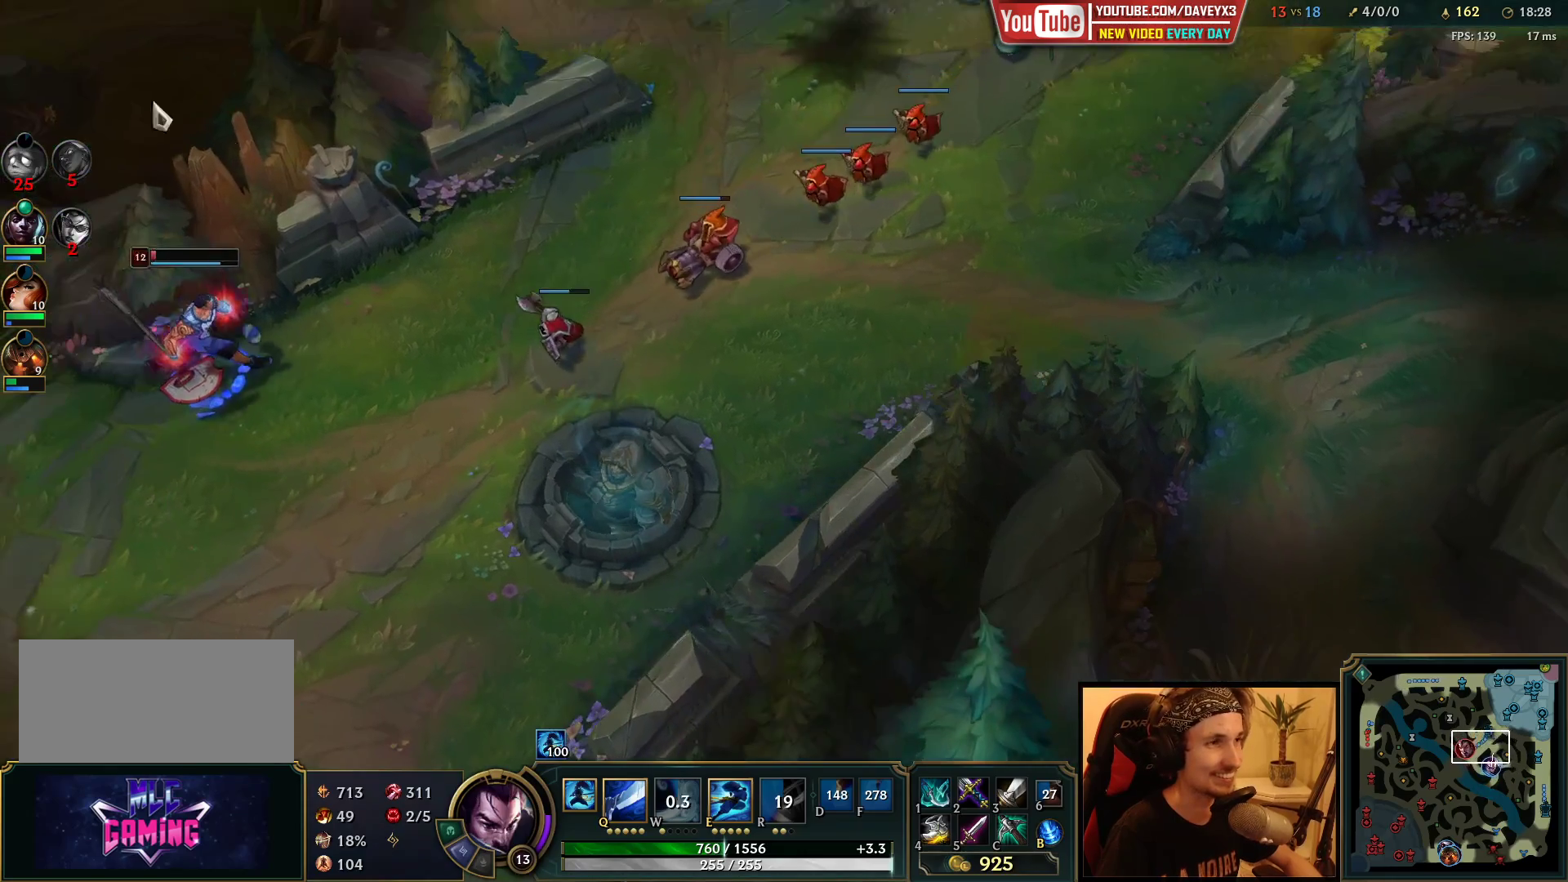
{"keys": [], "mouse": [], "events": [[183, "mouse_right", "down"], [267, "mouse_right", "up"], [367, "mouse_right", "down"], [467, "mouse_right", "up"]]}
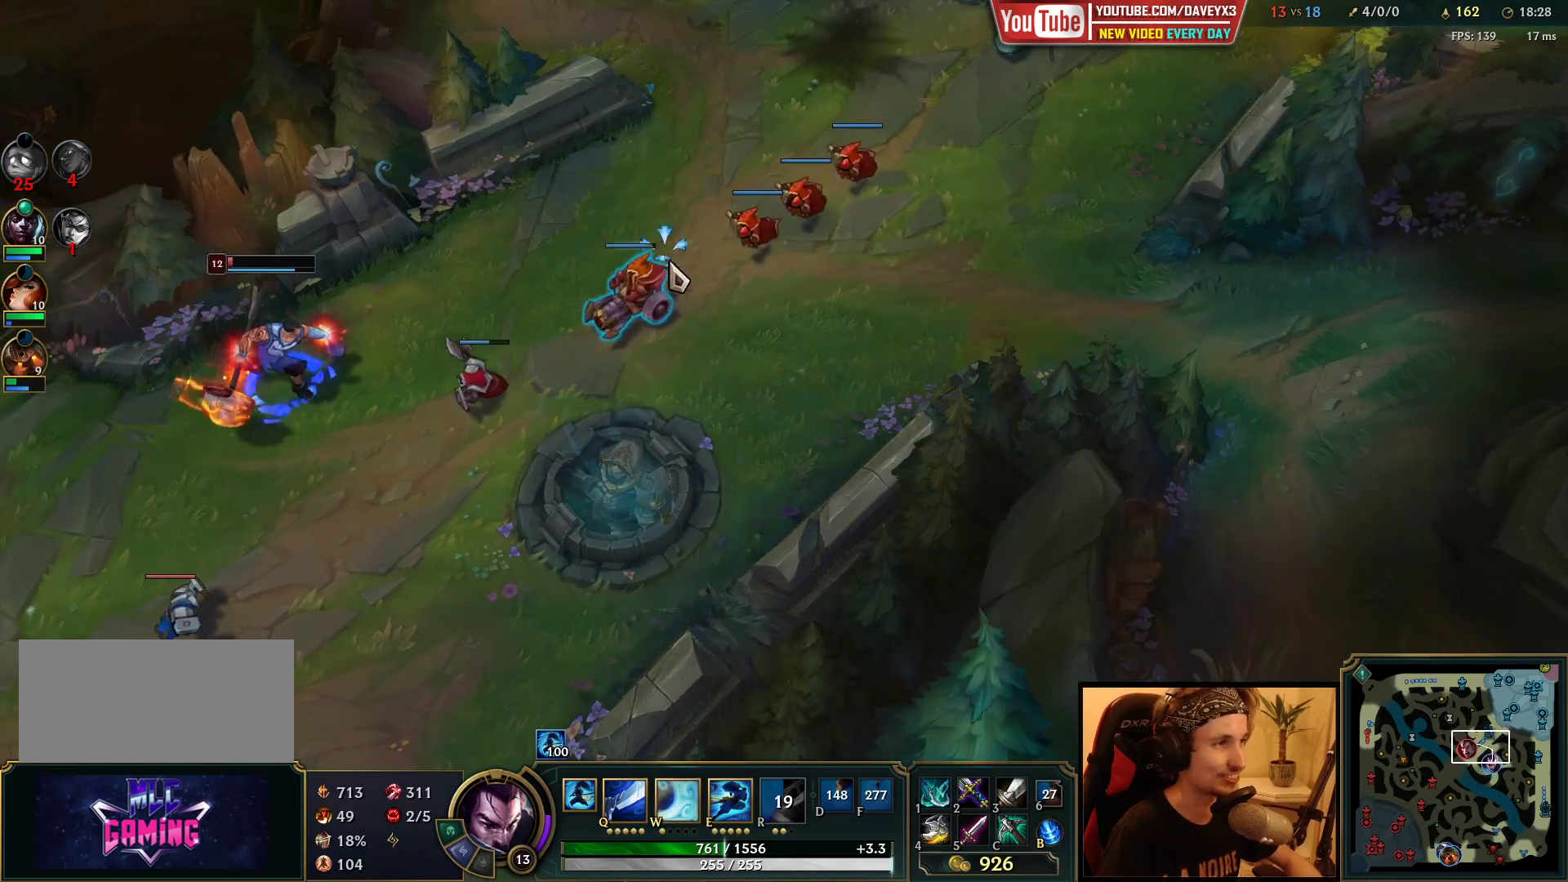
{"keys": [], "mouse": [], "events": []}
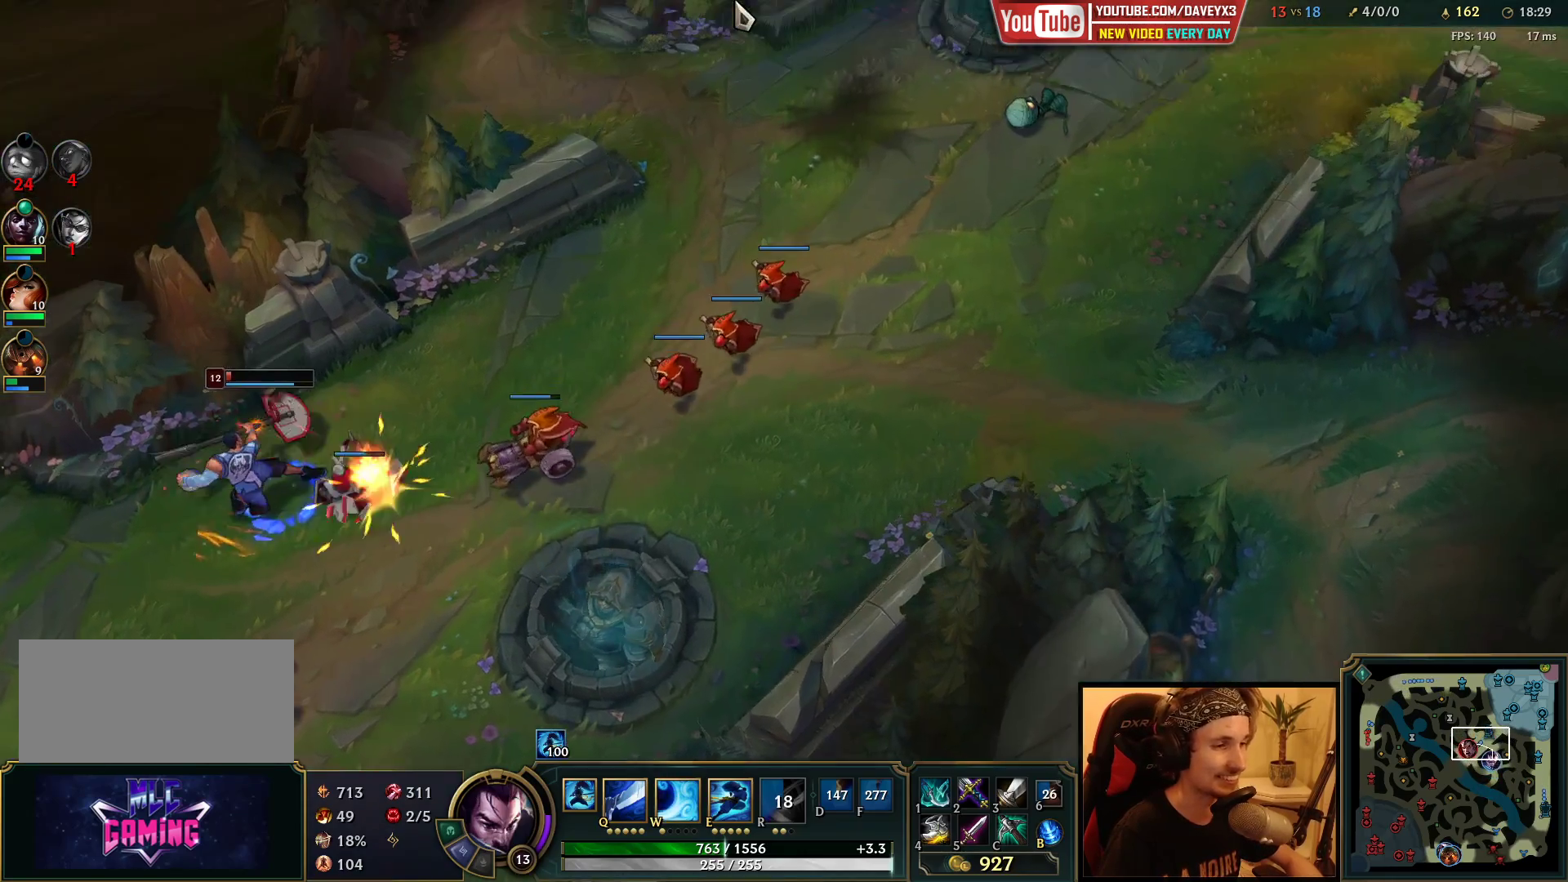
{"keys": [], "mouse": ["right"], "events": [[217, "mouse_right", "down"], [317, "mouse_right", "up"], [417, "mouse_right", "down"]]}
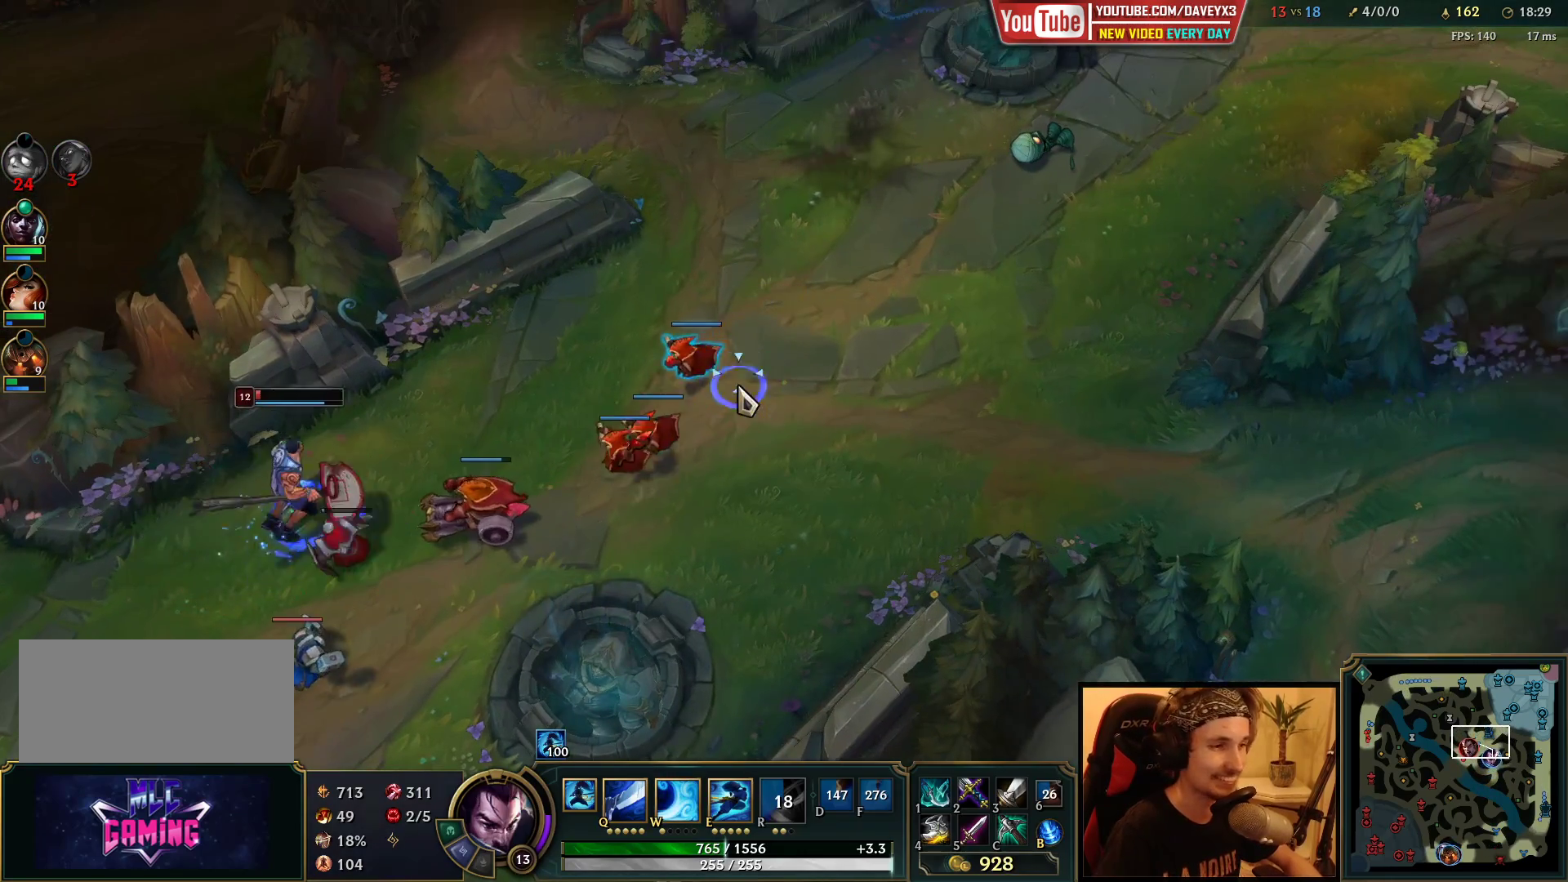
{"keys": [], "mouse": [], "events": [[17, "mouse_right", "up"], [133, "mouse_right", "down"], [233, "mouse_right", "up"], [350, "mouse_right", "down"], [450, "mouse_right", "up"]]}
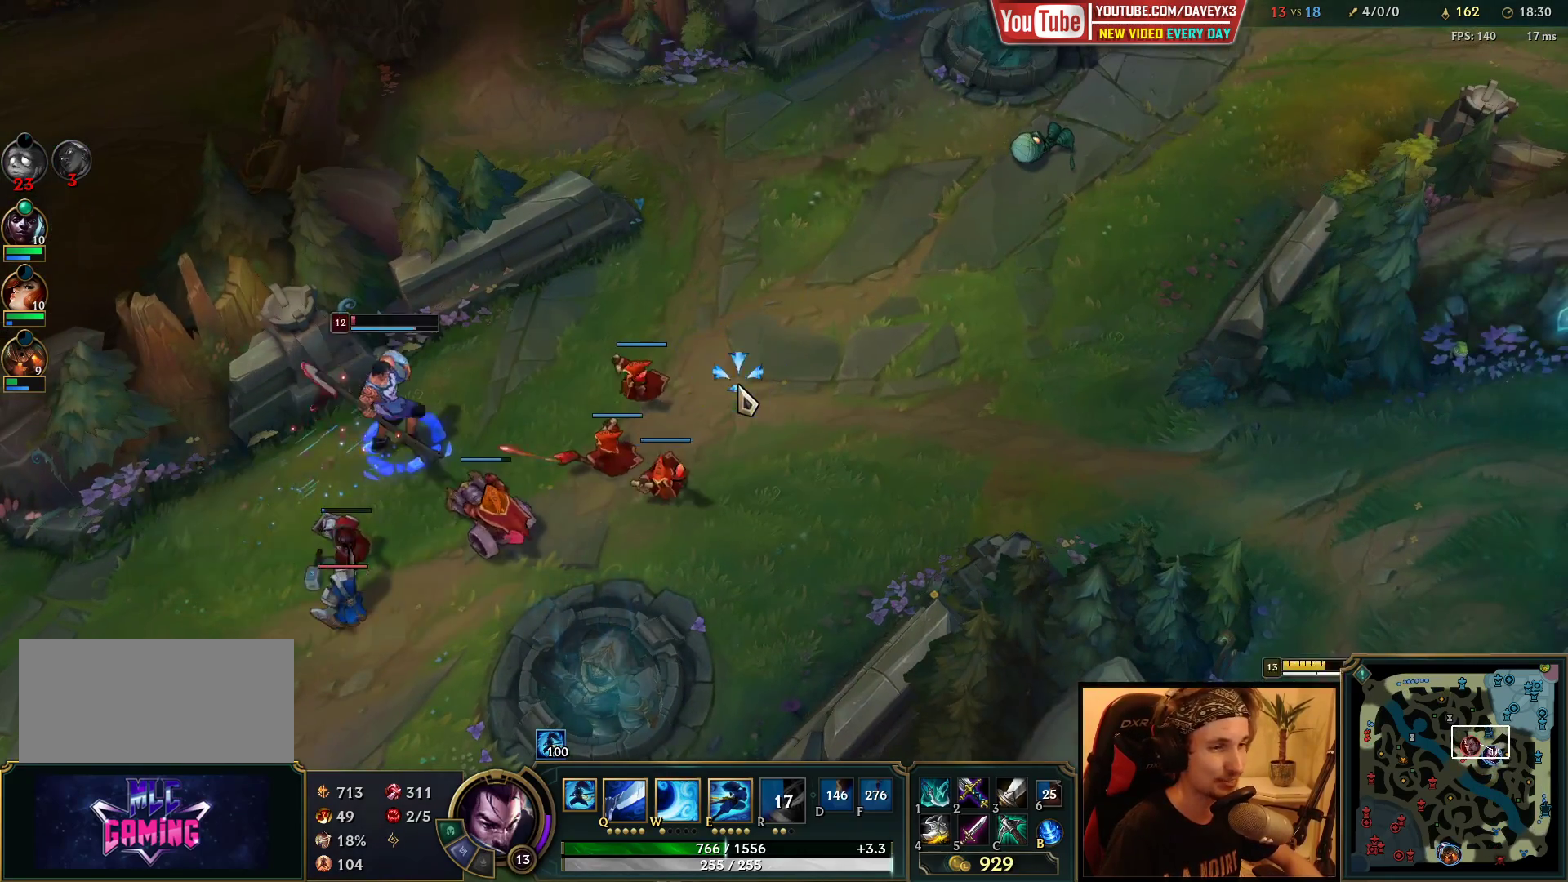
{"keys": [], "mouse": [], "events": []}
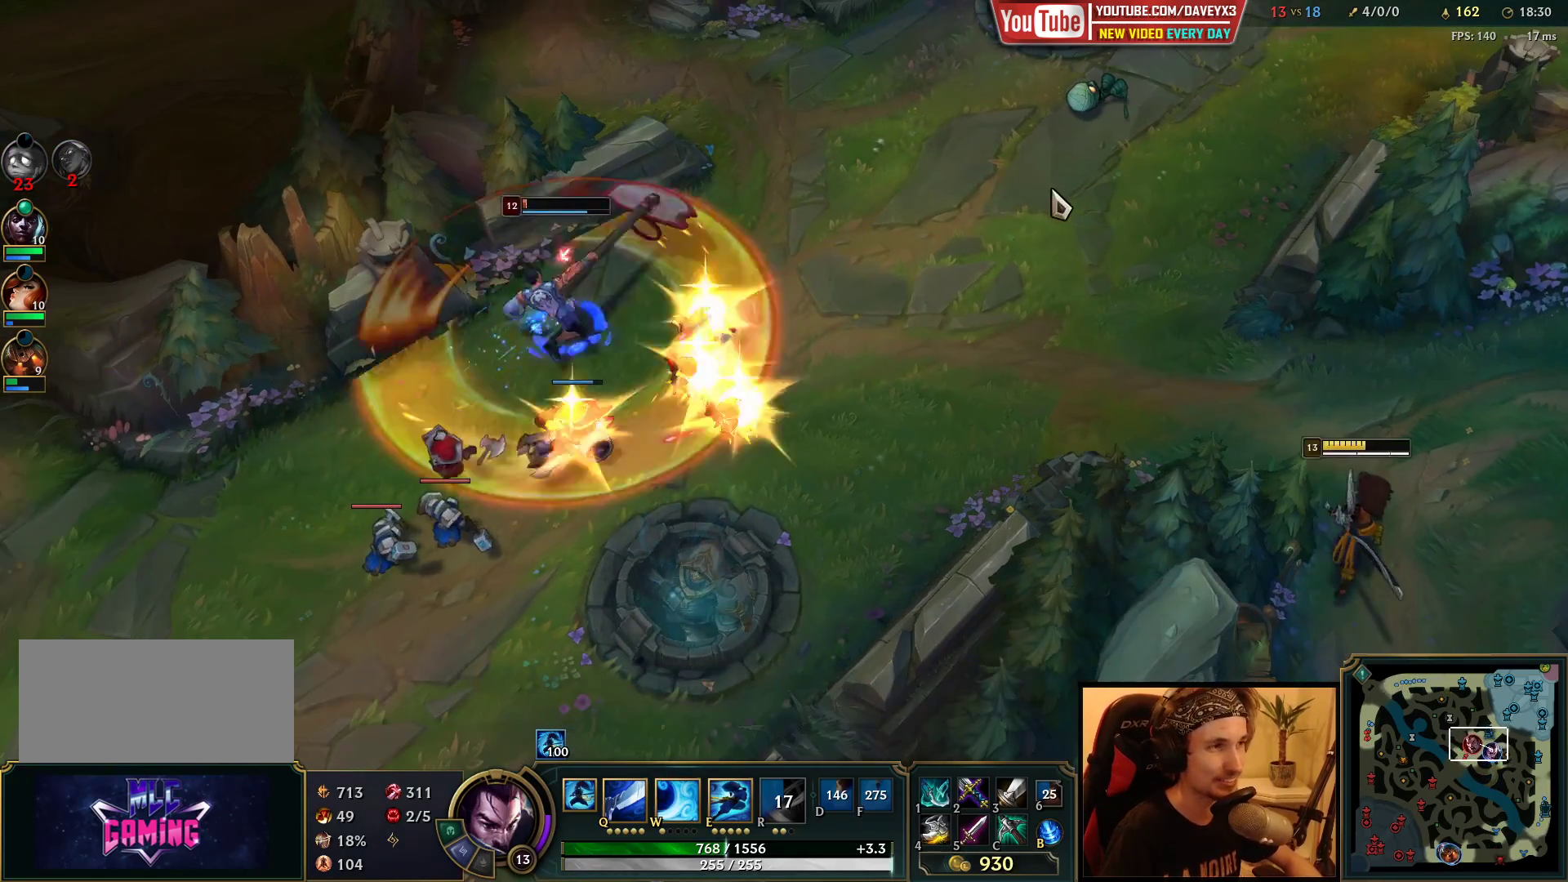
{"keys": [], "mouse": ["right"], "events": [[17, "mouse_right", "down"], [133, "mouse_right", "up"], [267, "mouse_right", "down"], [383, "mouse_right", "up"], [450, "mouse_right", "down"]]}
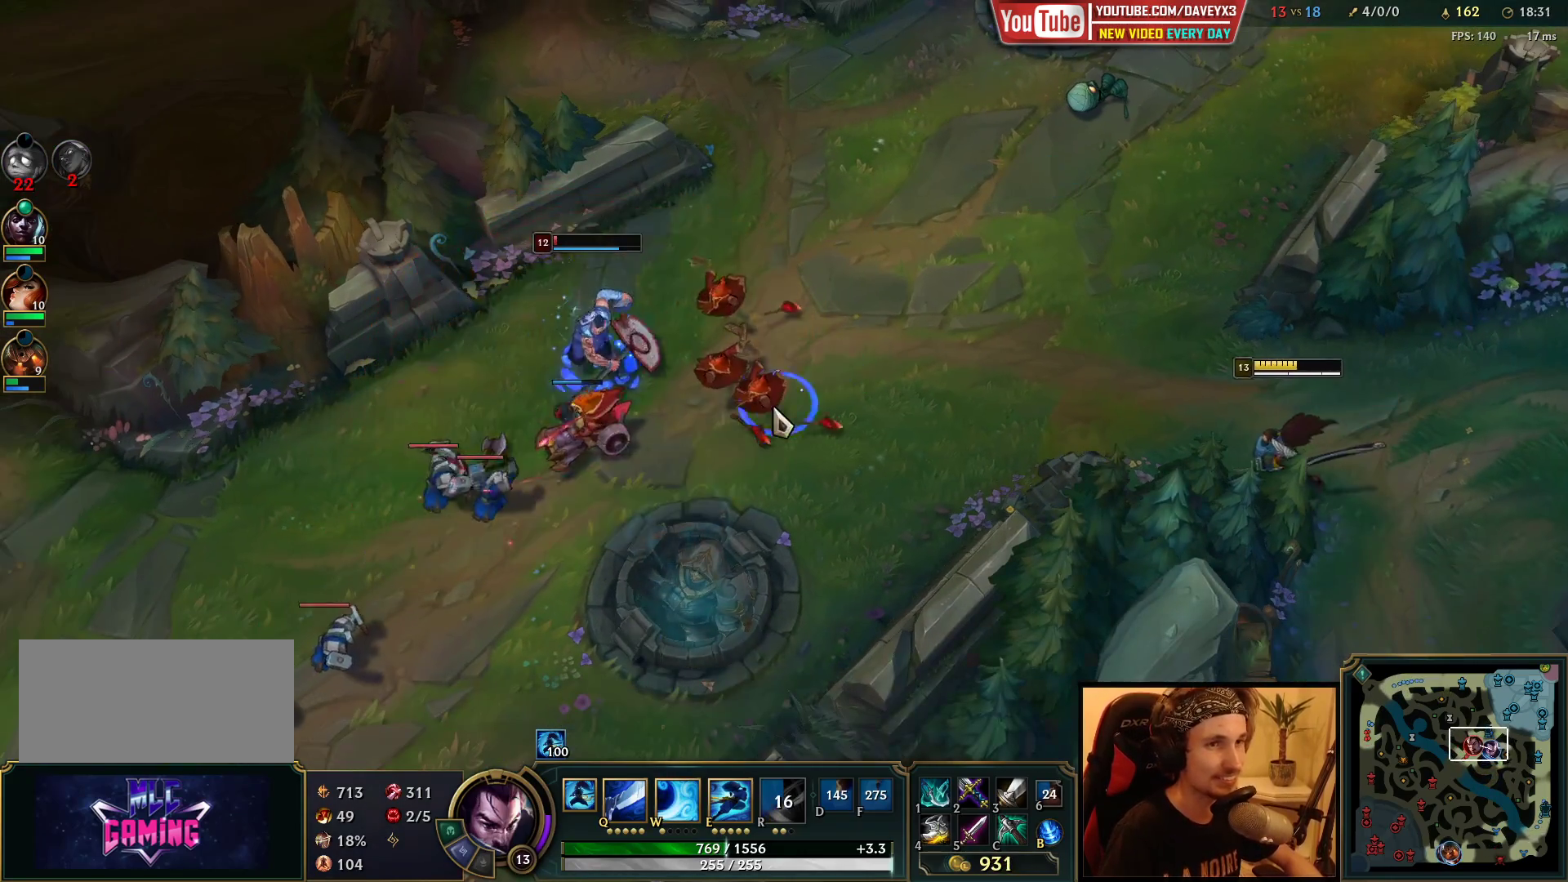
{"keys": [], "mouse": ["right"], "events": [[50, "mouse_right", "up"], [400, "mouse_right", "down"]]}
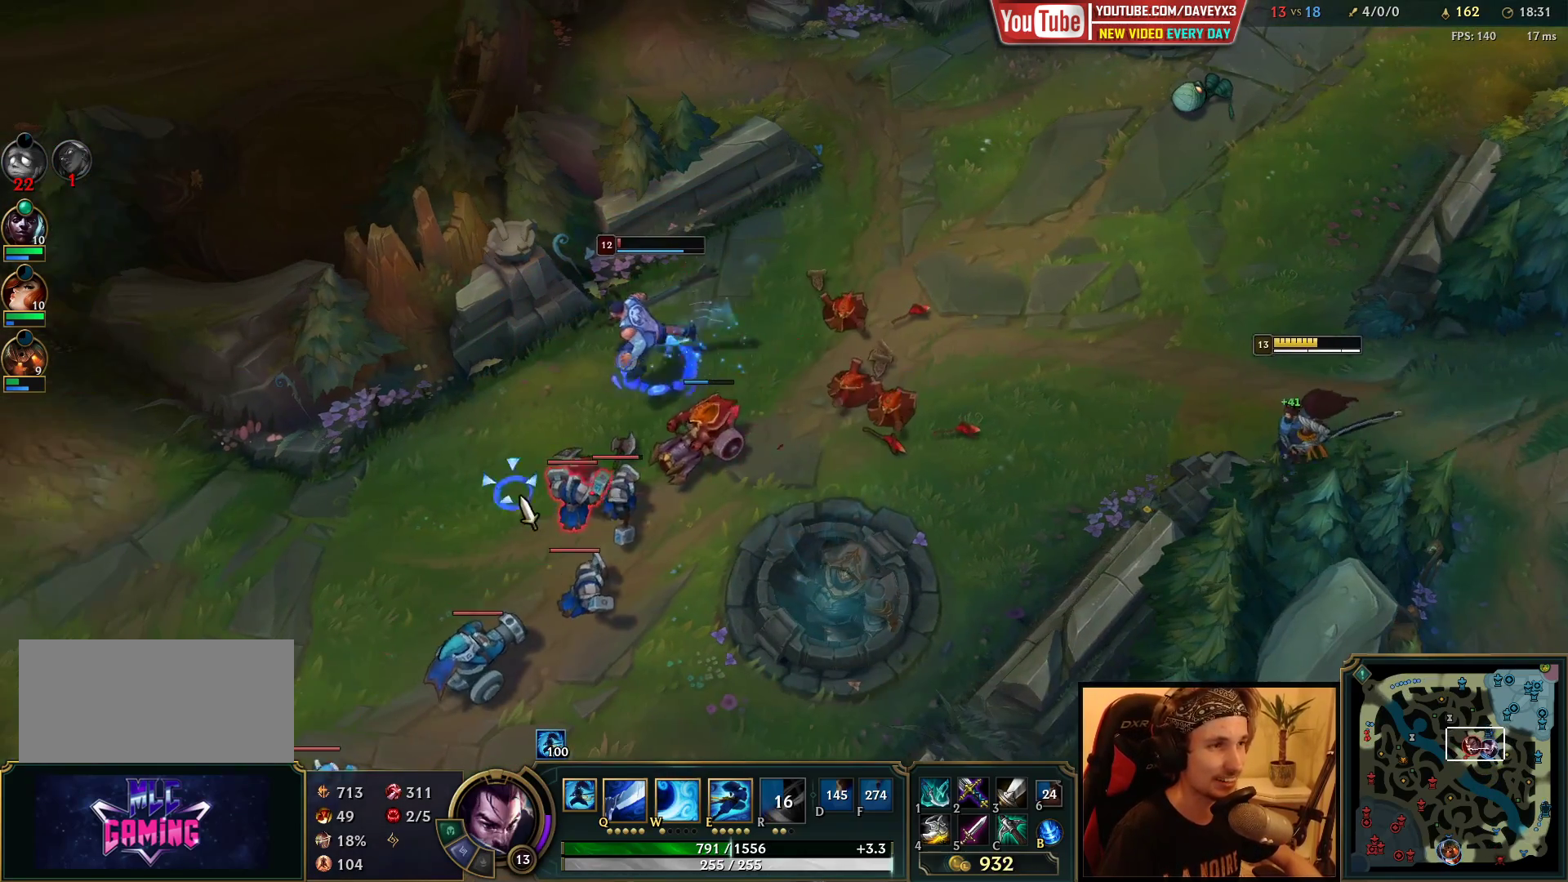
{"keys": [], "mouse": [], "events": [[17, "mouse_right", "up"]]}
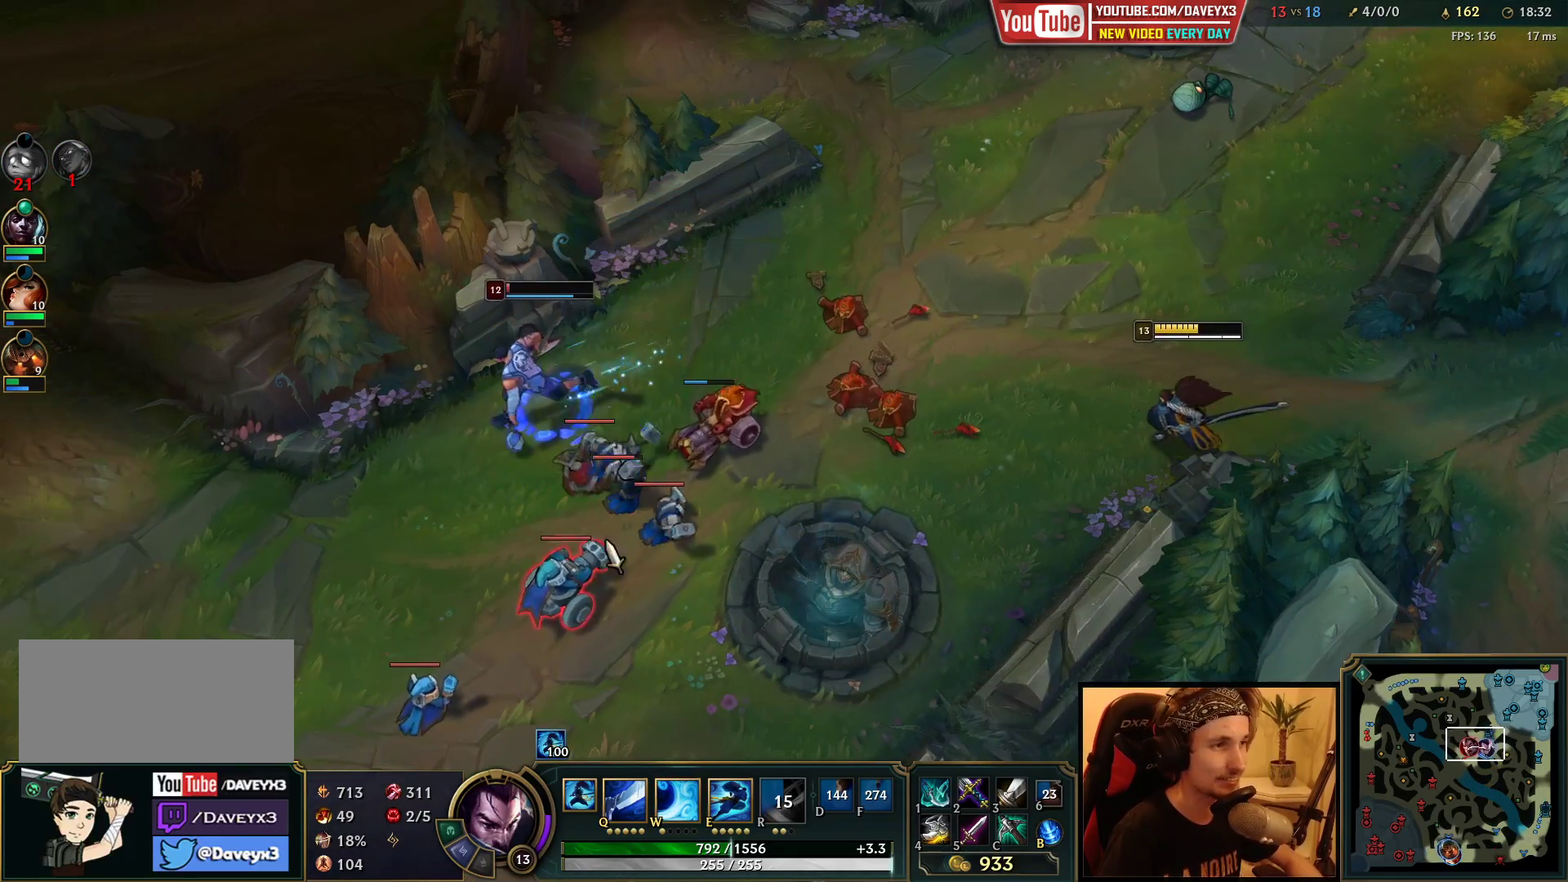
{"keys": [], "mouse": [], "events": [[150, "e", "down"], [250, "e", "up"]]}
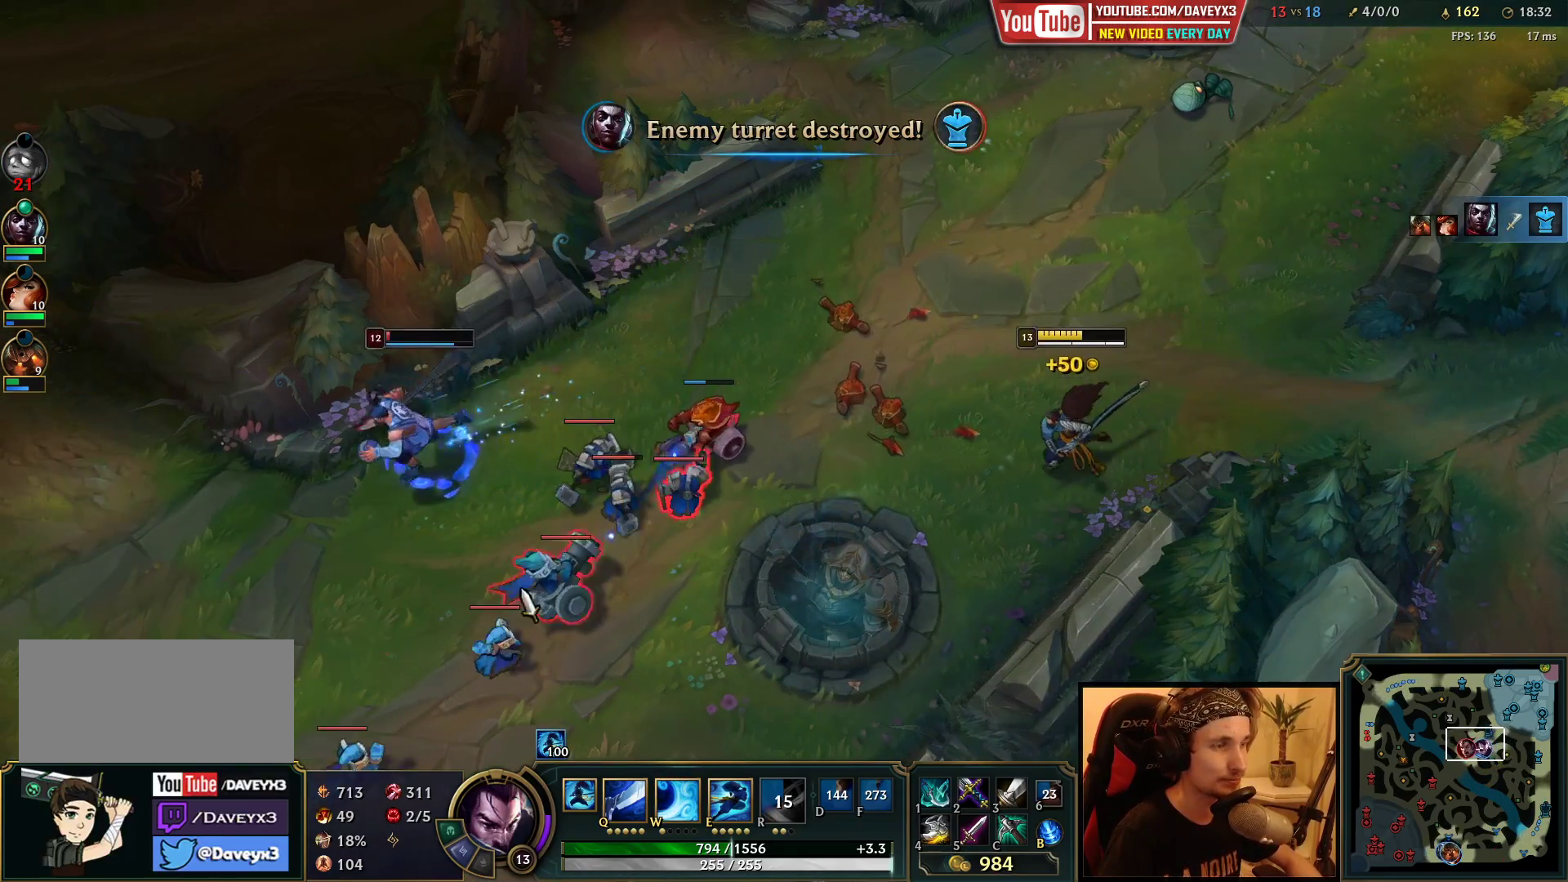
{"keys": [], "mouse": [], "events": []}
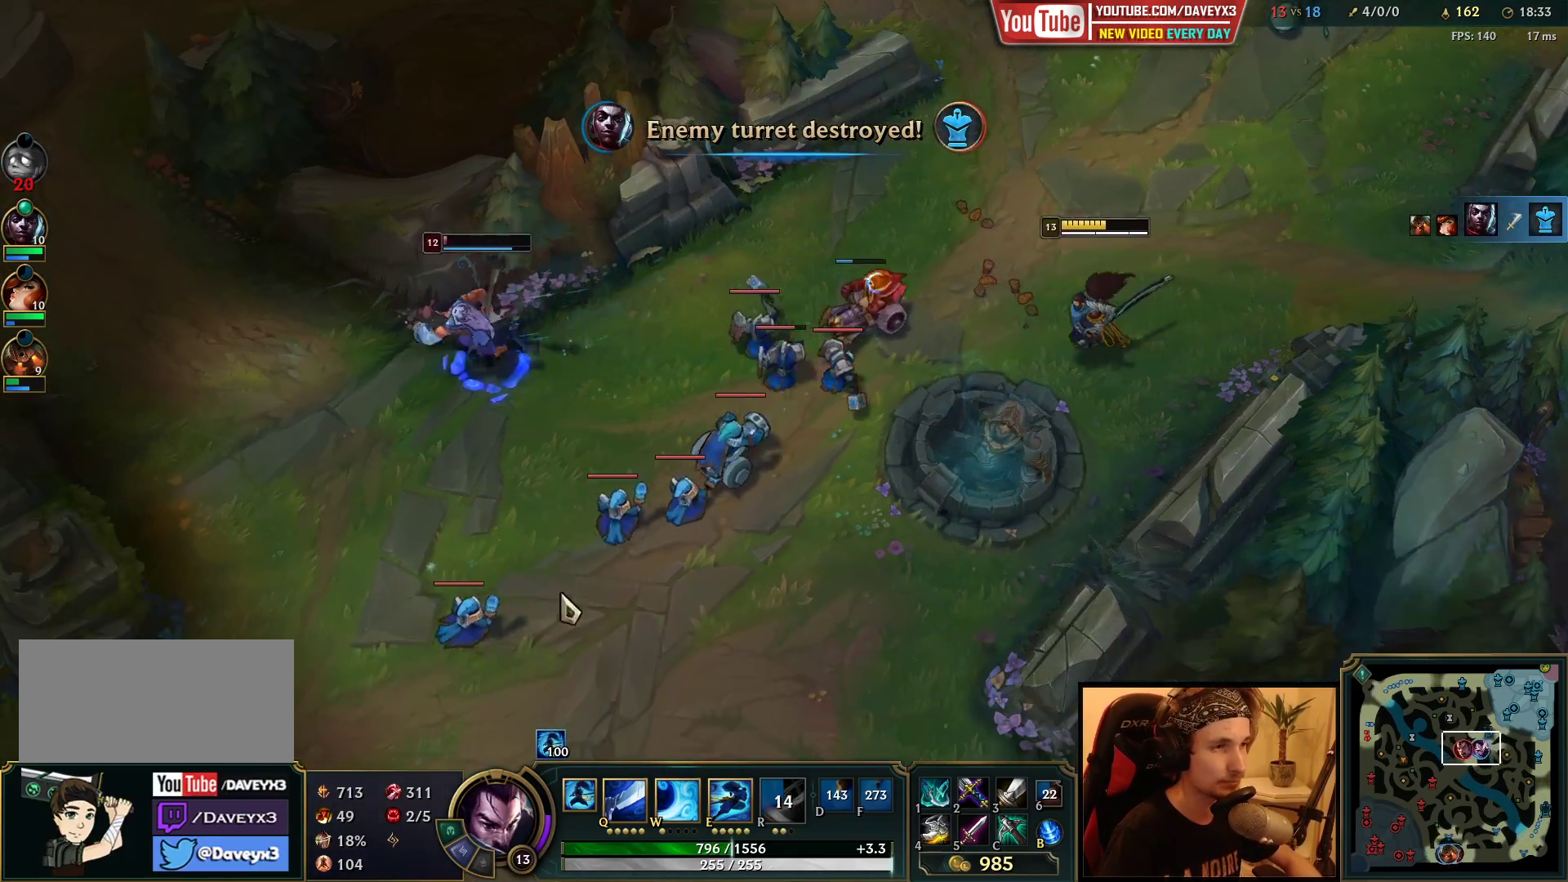
{"keys": ["q"], "mouse": [], "events": [[333, "q", "down"], [383, "q", "up"], [433, "mouse_right", "down"], [467, "q", "down"], [500, "mouse_right", "up"]]}